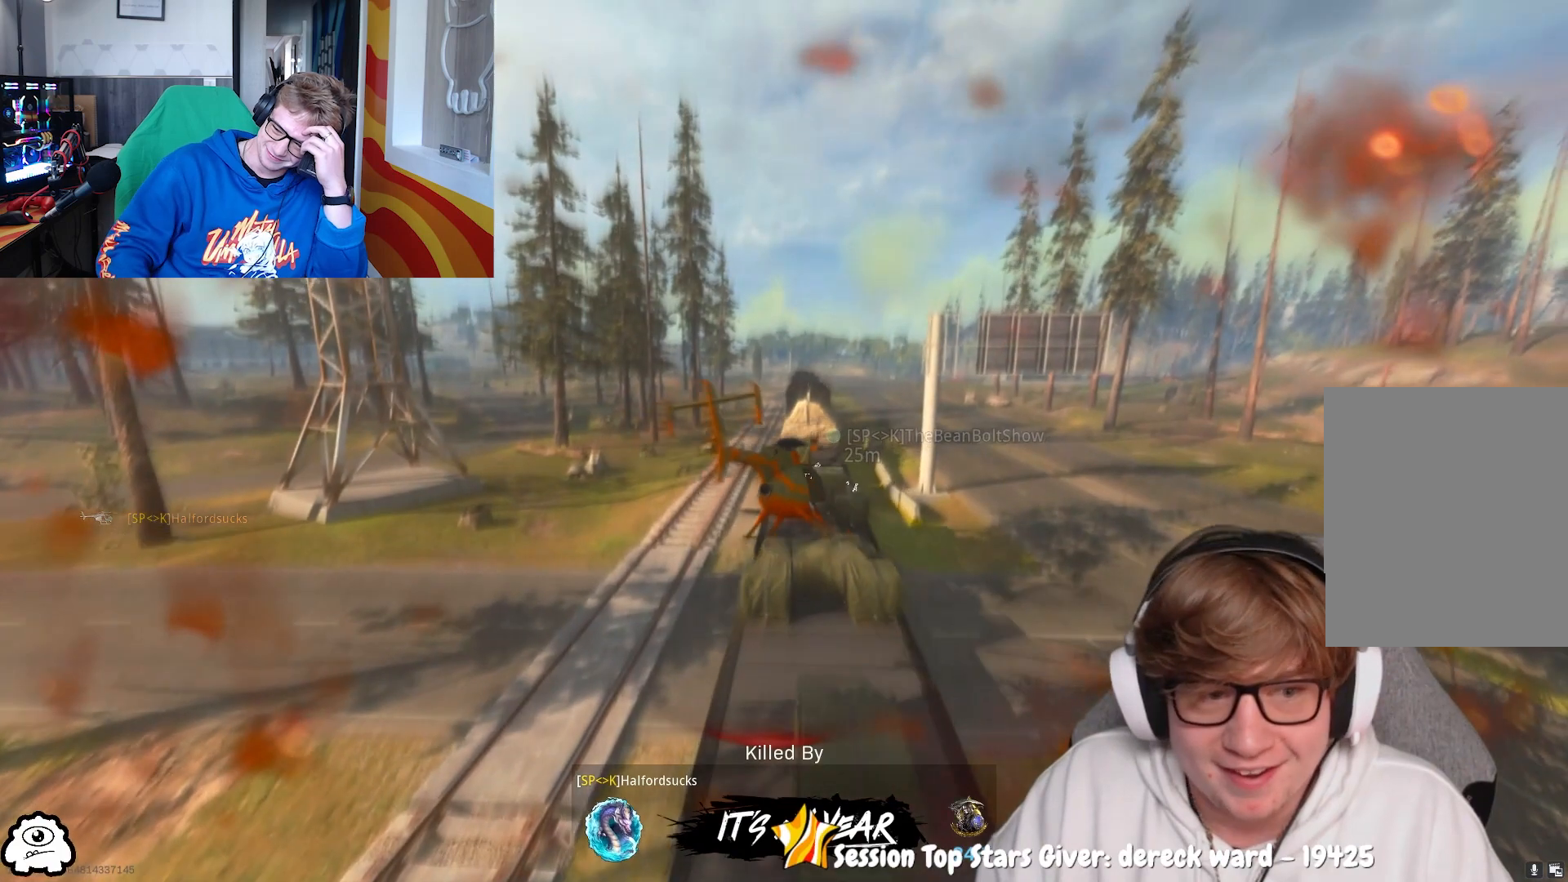
Gameplay with a controller (PlayStation layout); each line is a JSON object with the inputs held at the frame after it. "events" lists button and stick changes between this image and that frame as [ms after this image, input, new state], when the widget could be followed in between.
{"buttons": [], "left_stick": "center", "right_stick": "center", "events": []}
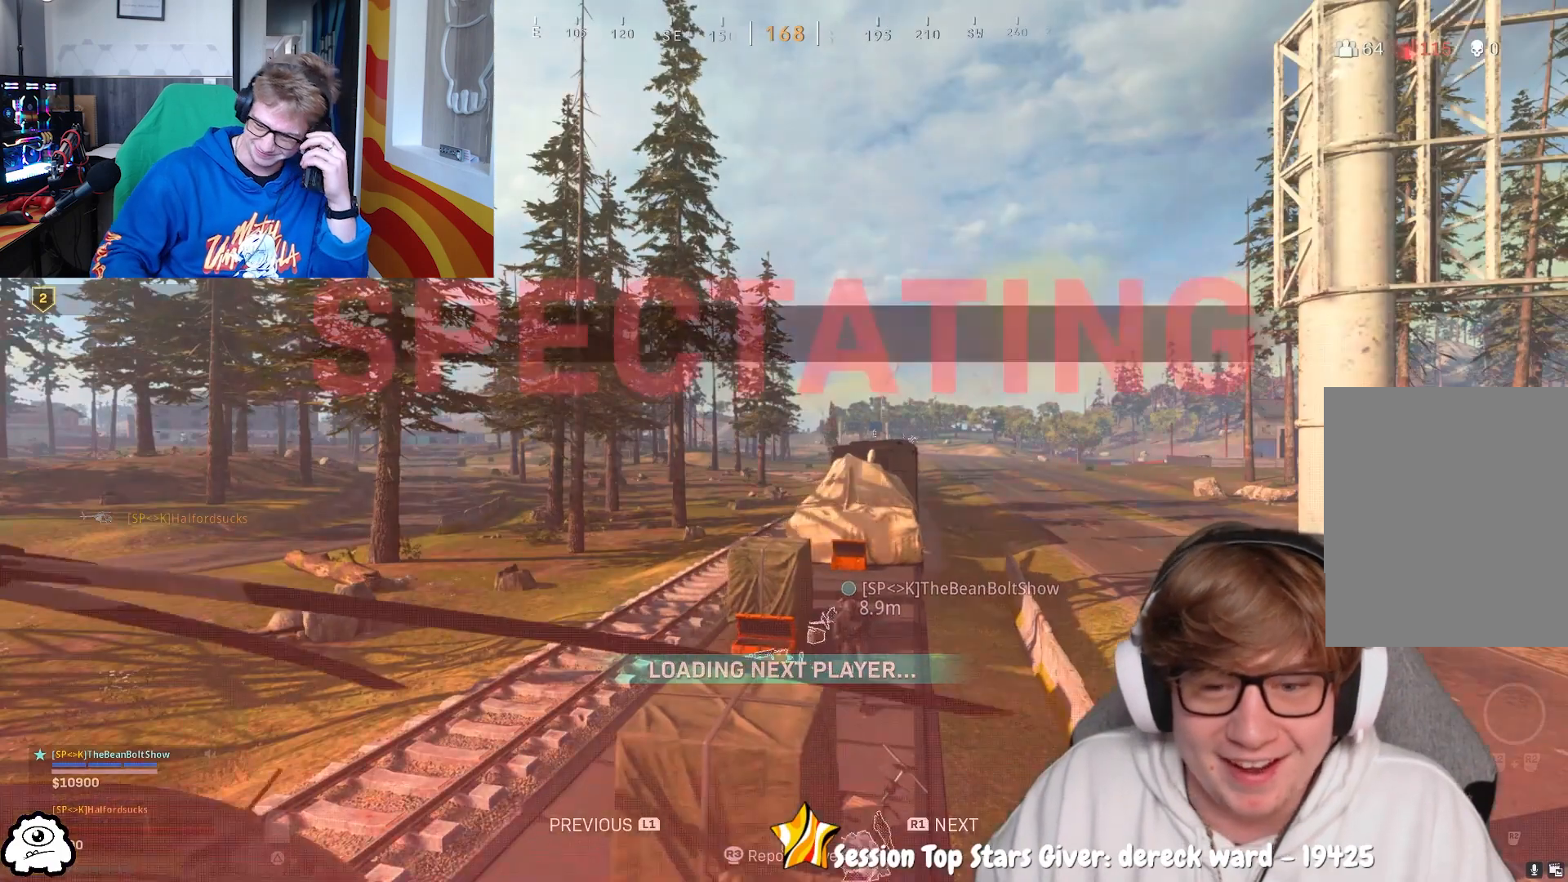
{"buttons": [], "left_stick": "center", "right_stick": "center", "events": []}
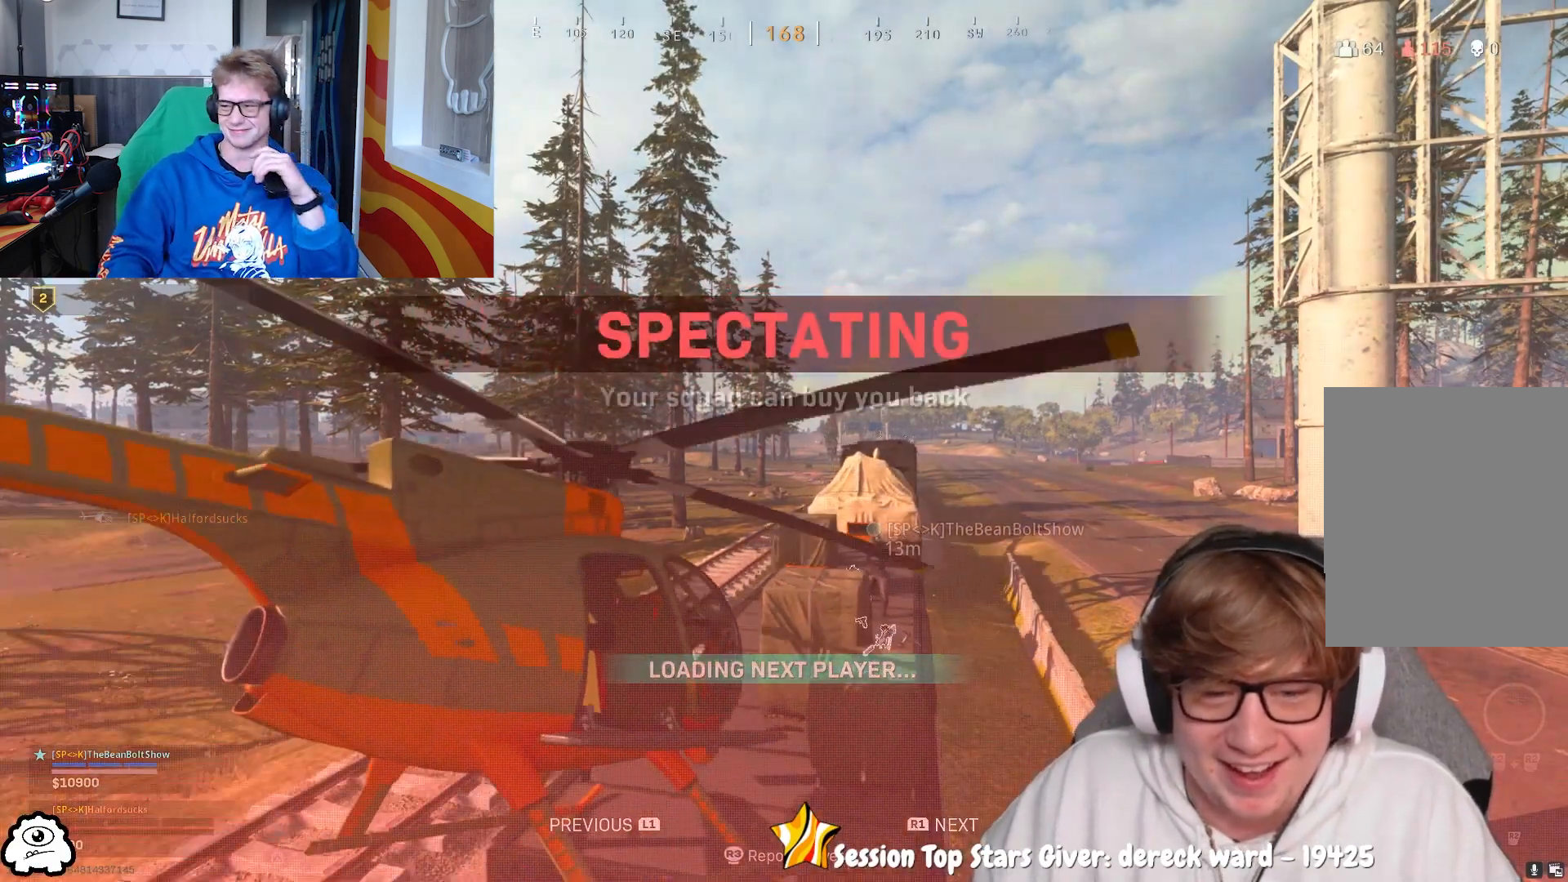
{"buttons": [], "left_stick": "center", "right_stick": "center", "events": []}
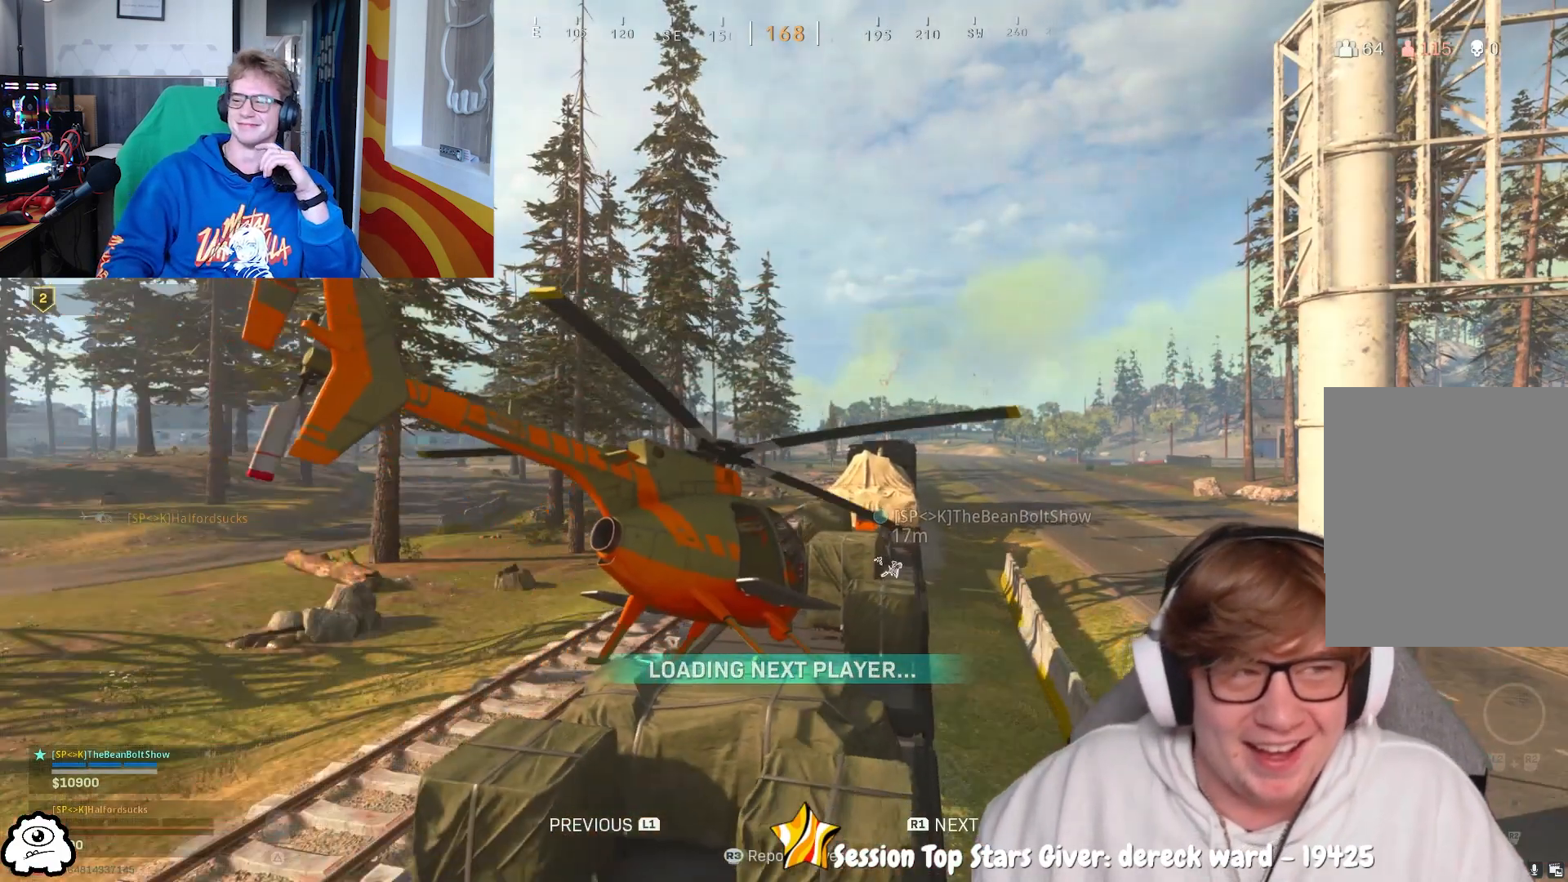
{"buttons": [], "left_stick": "center", "right_stick": "center", "events": []}
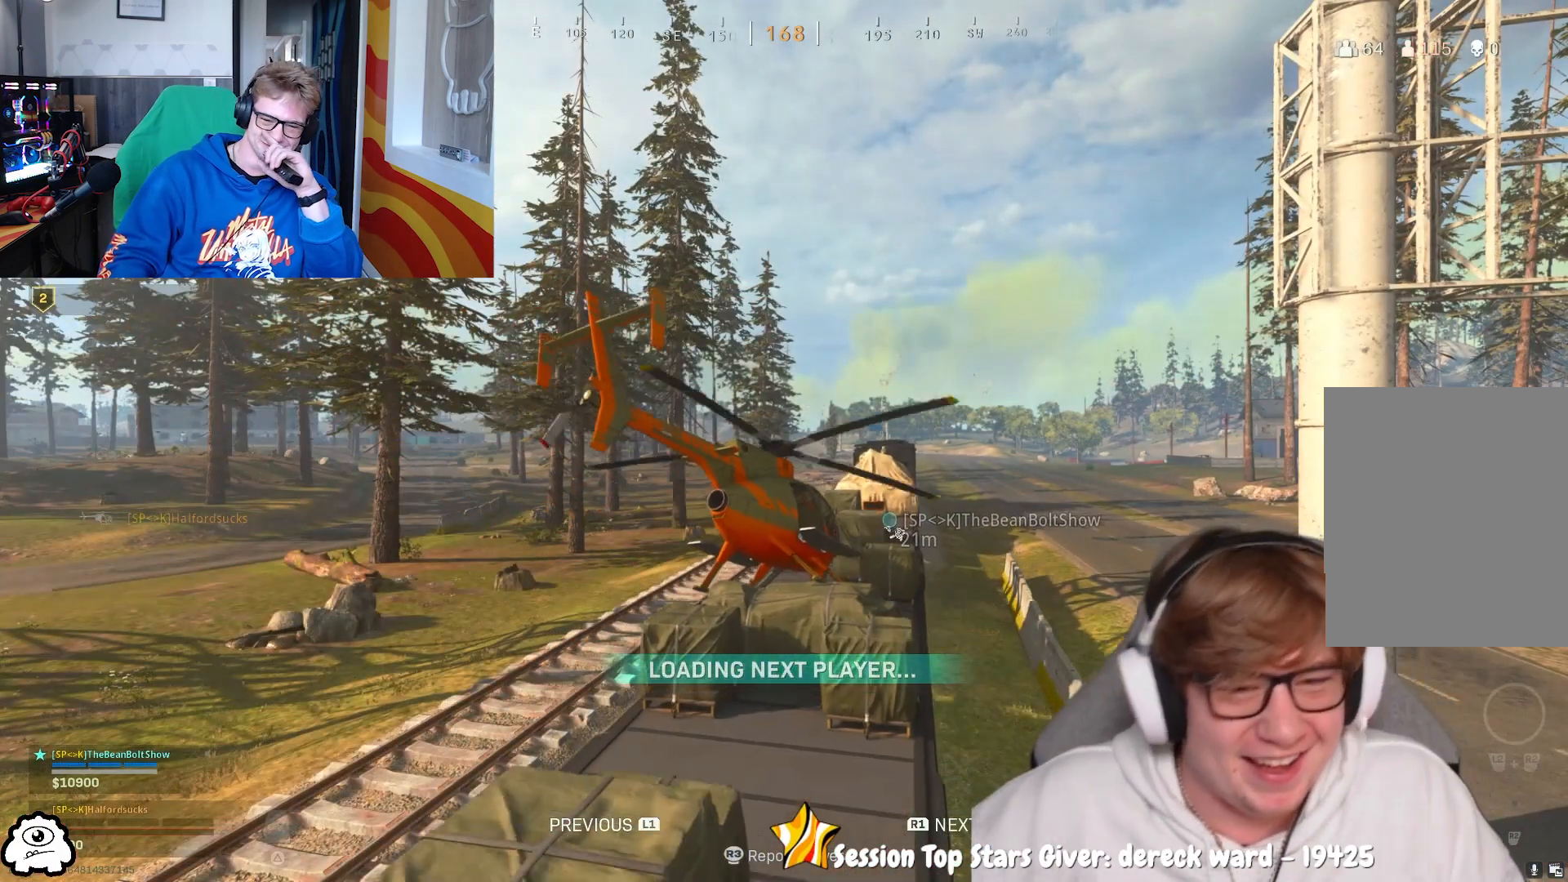
{"buttons": [], "left_stick": "center", "right_stick": "center", "events": []}
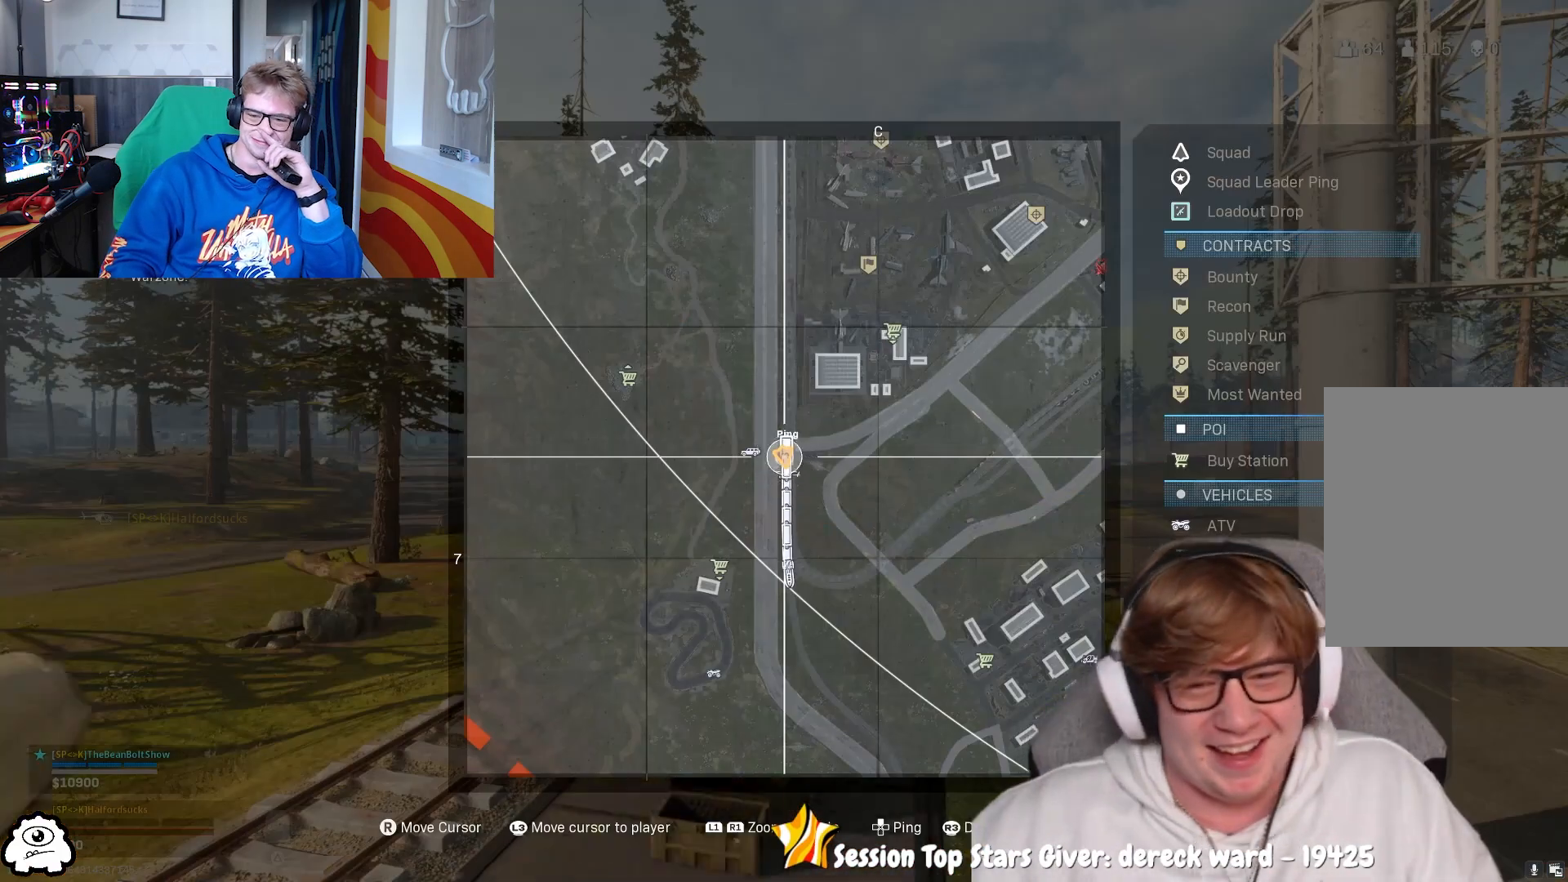
{"buttons": [], "left_stick": "center", "right_stick": "center", "events": []}
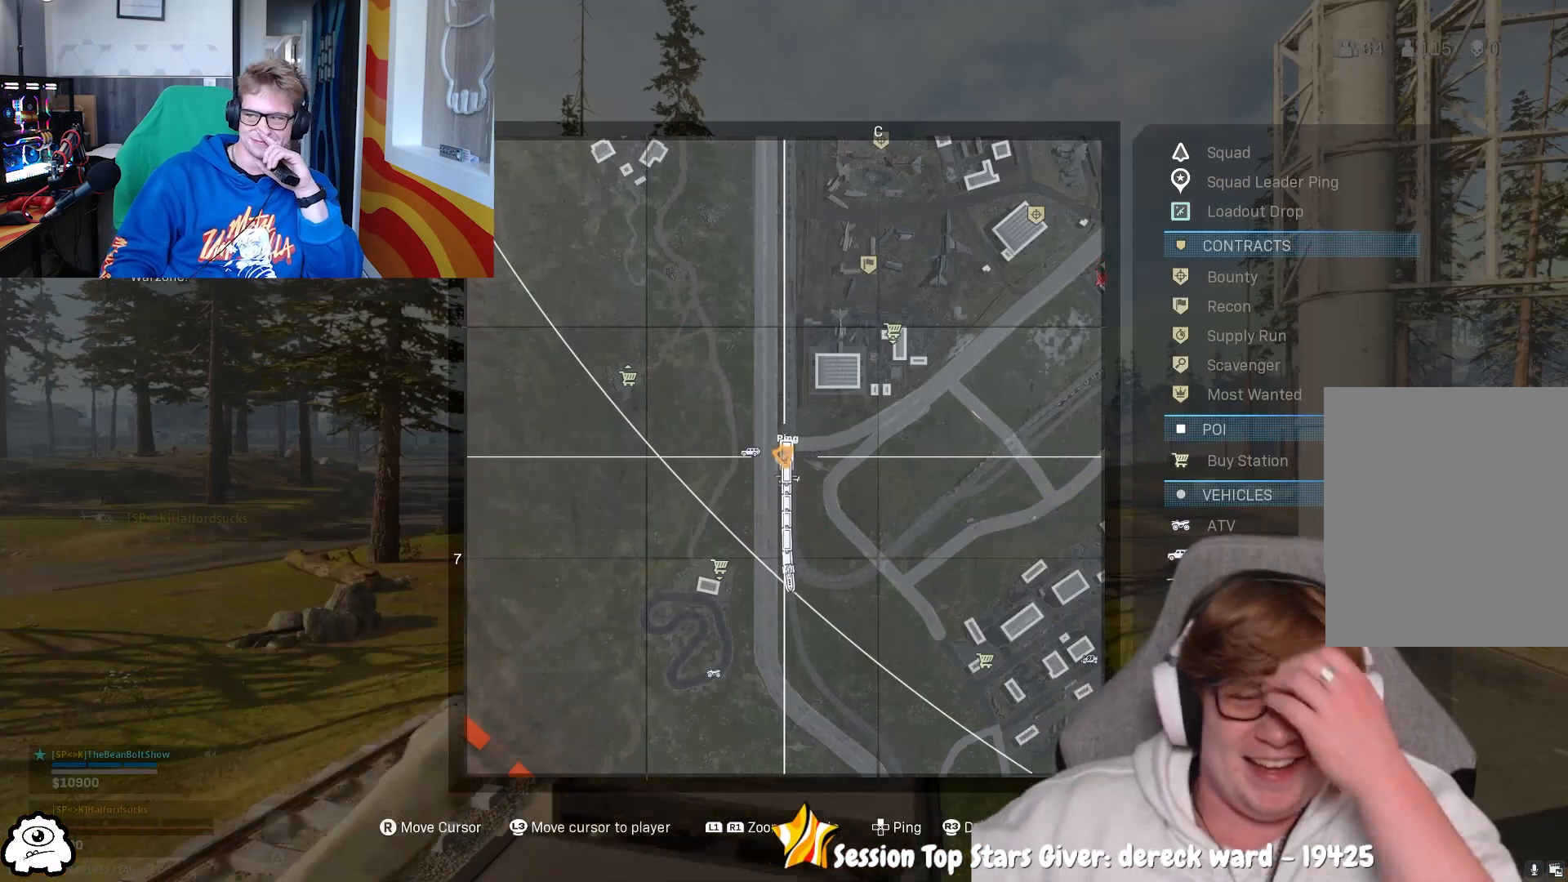
{"buttons": [], "left_stick": "center", "right_stick": "center", "events": [[300, "right_stick", "up-left"], [400, "right_stick", "center"]]}
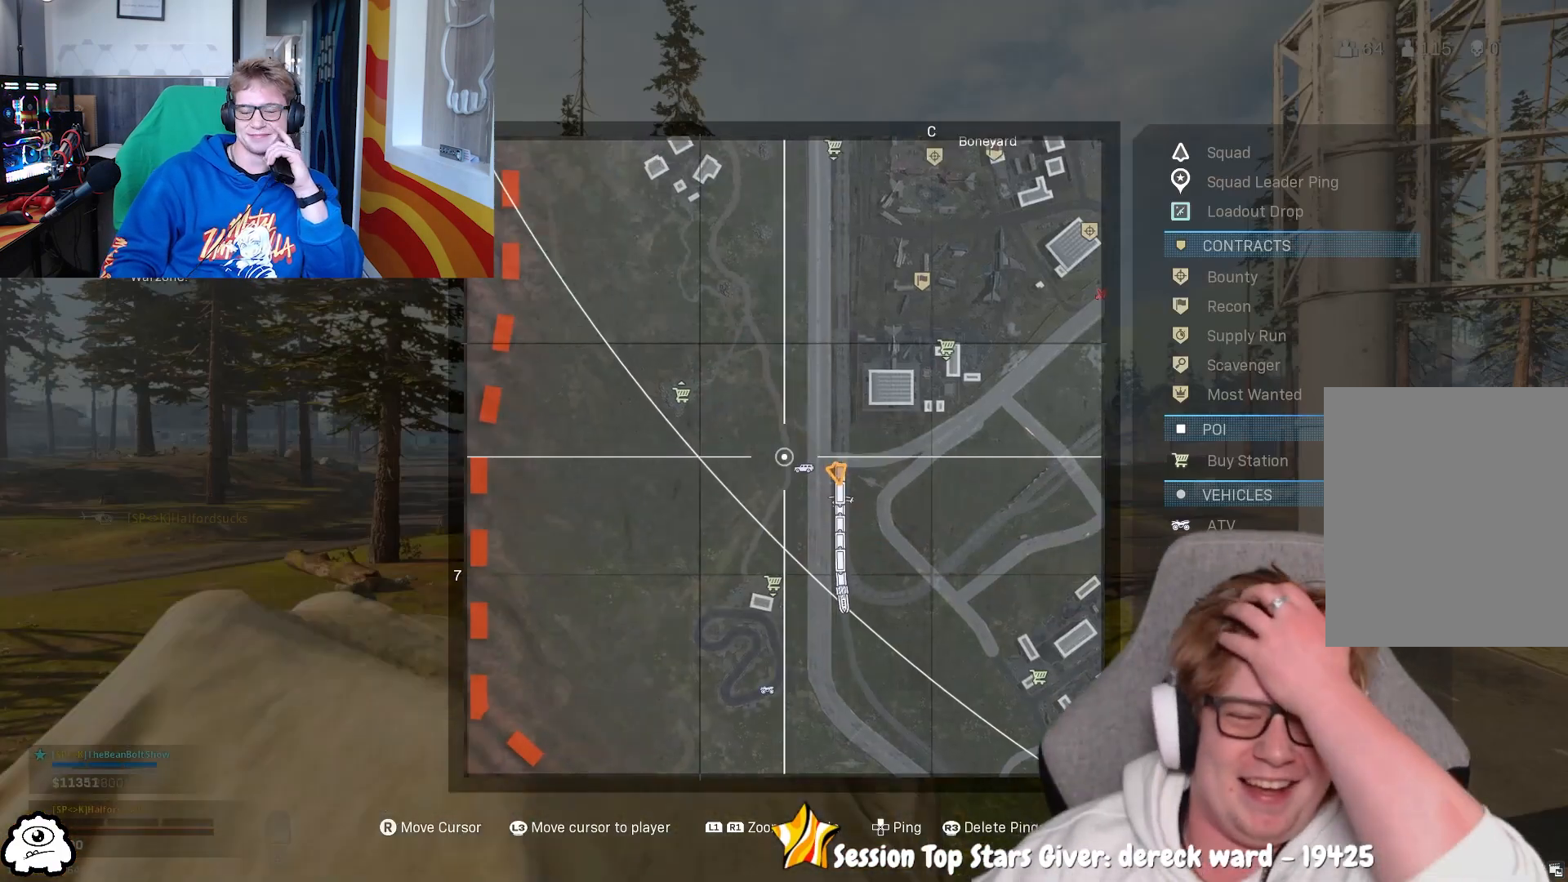
{"buttons": [], "left_stick": "center", "right_stick": "center", "events": [[33, "TOUCHPAD", "down"], [200, "TOUCHPAD", "up"]]}
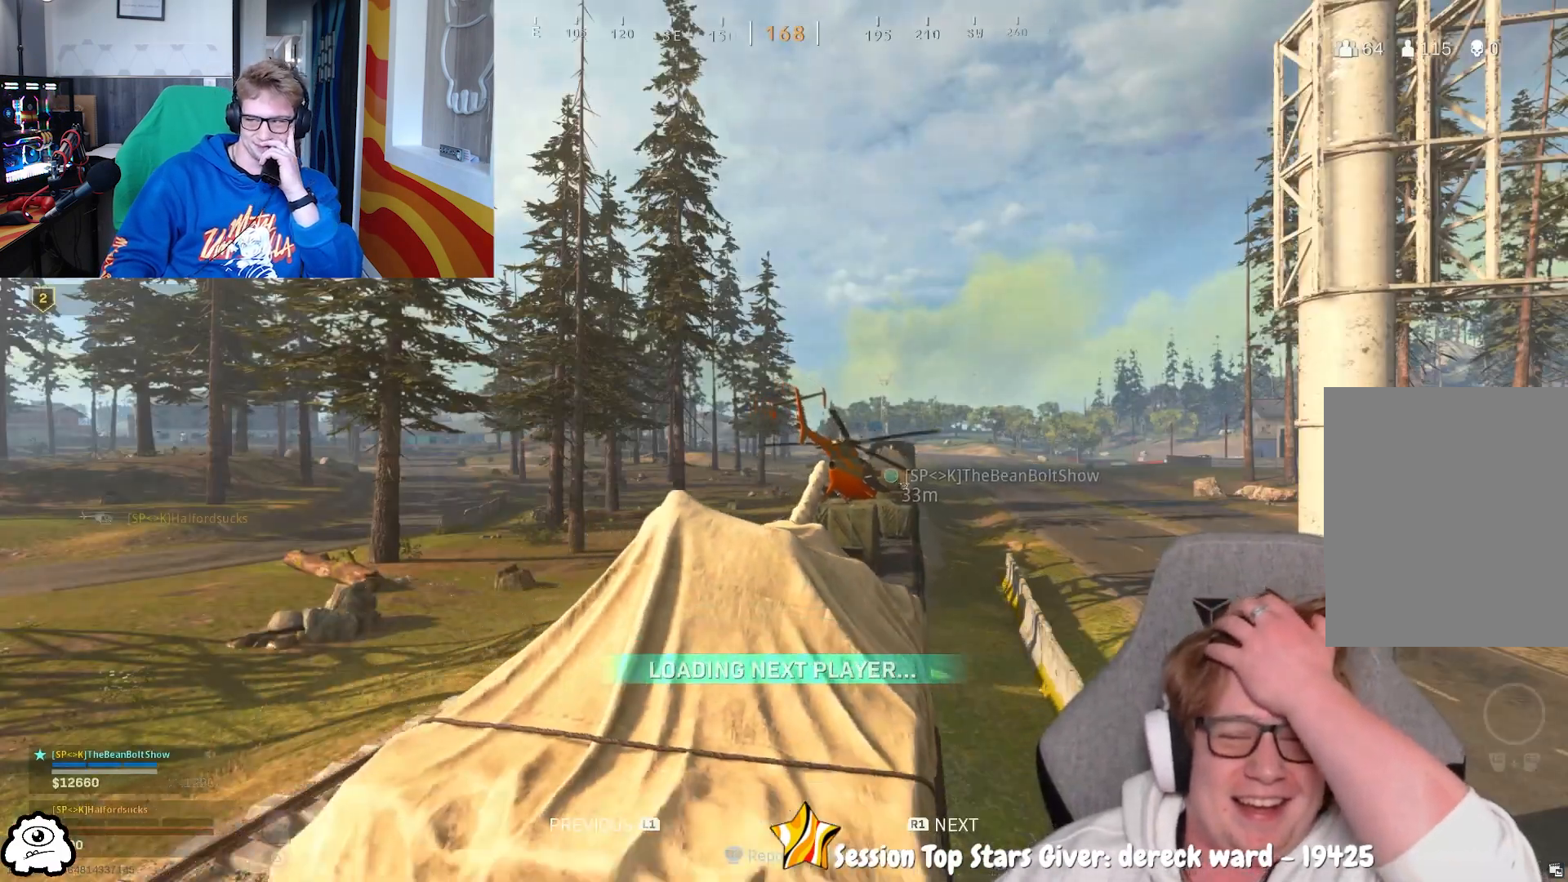
{"buttons": [], "left_stick": "center", "right_stick": "center", "events": []}
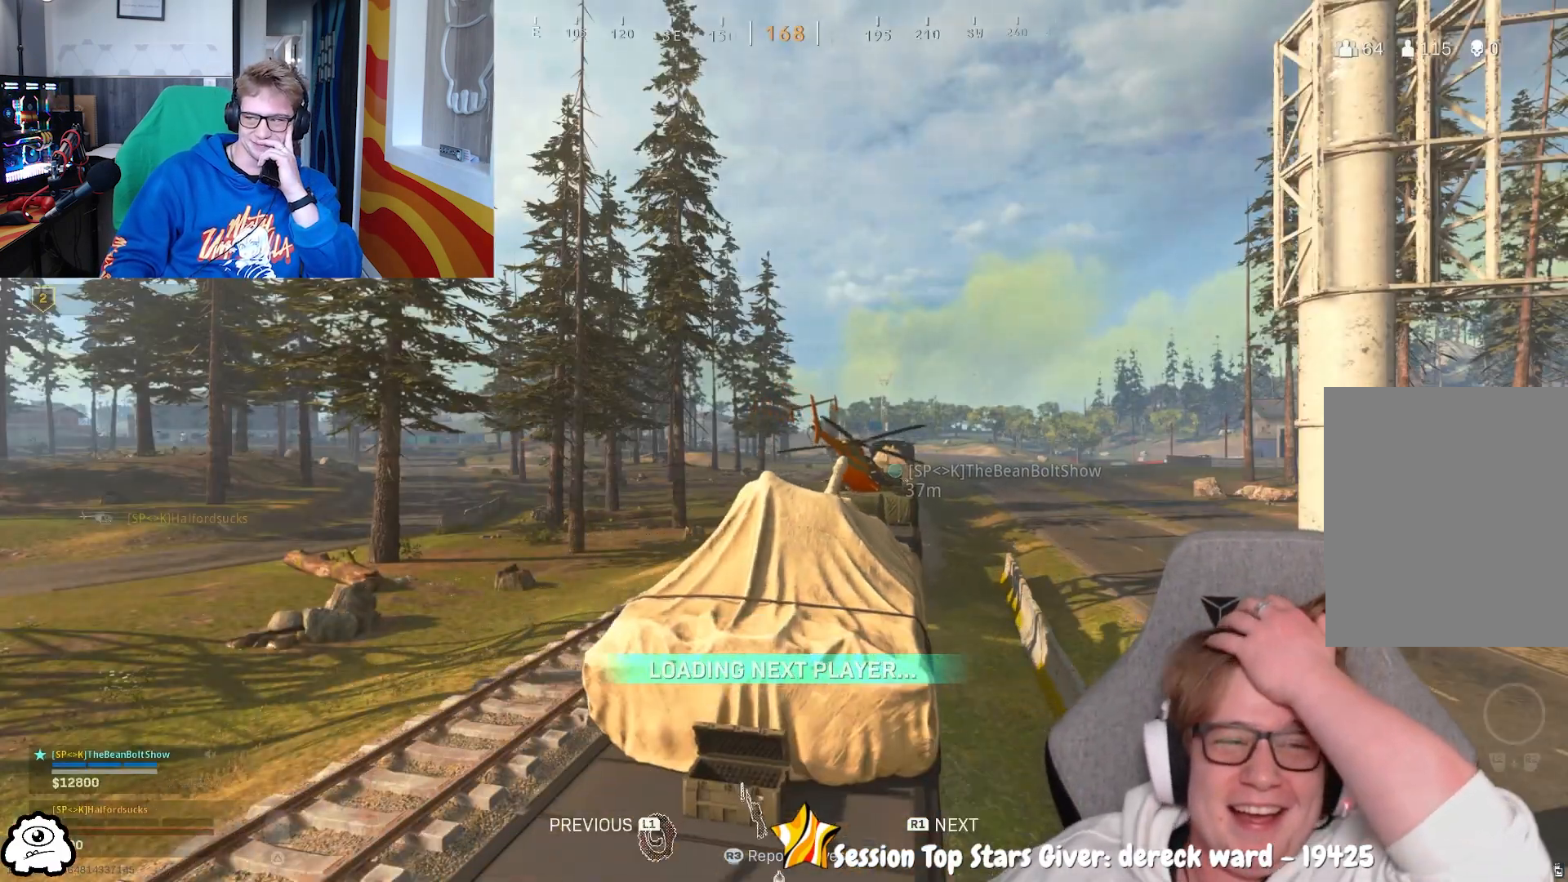
{"buttons": [], "left_stick": "center", "right_stick": "center", "events": []}
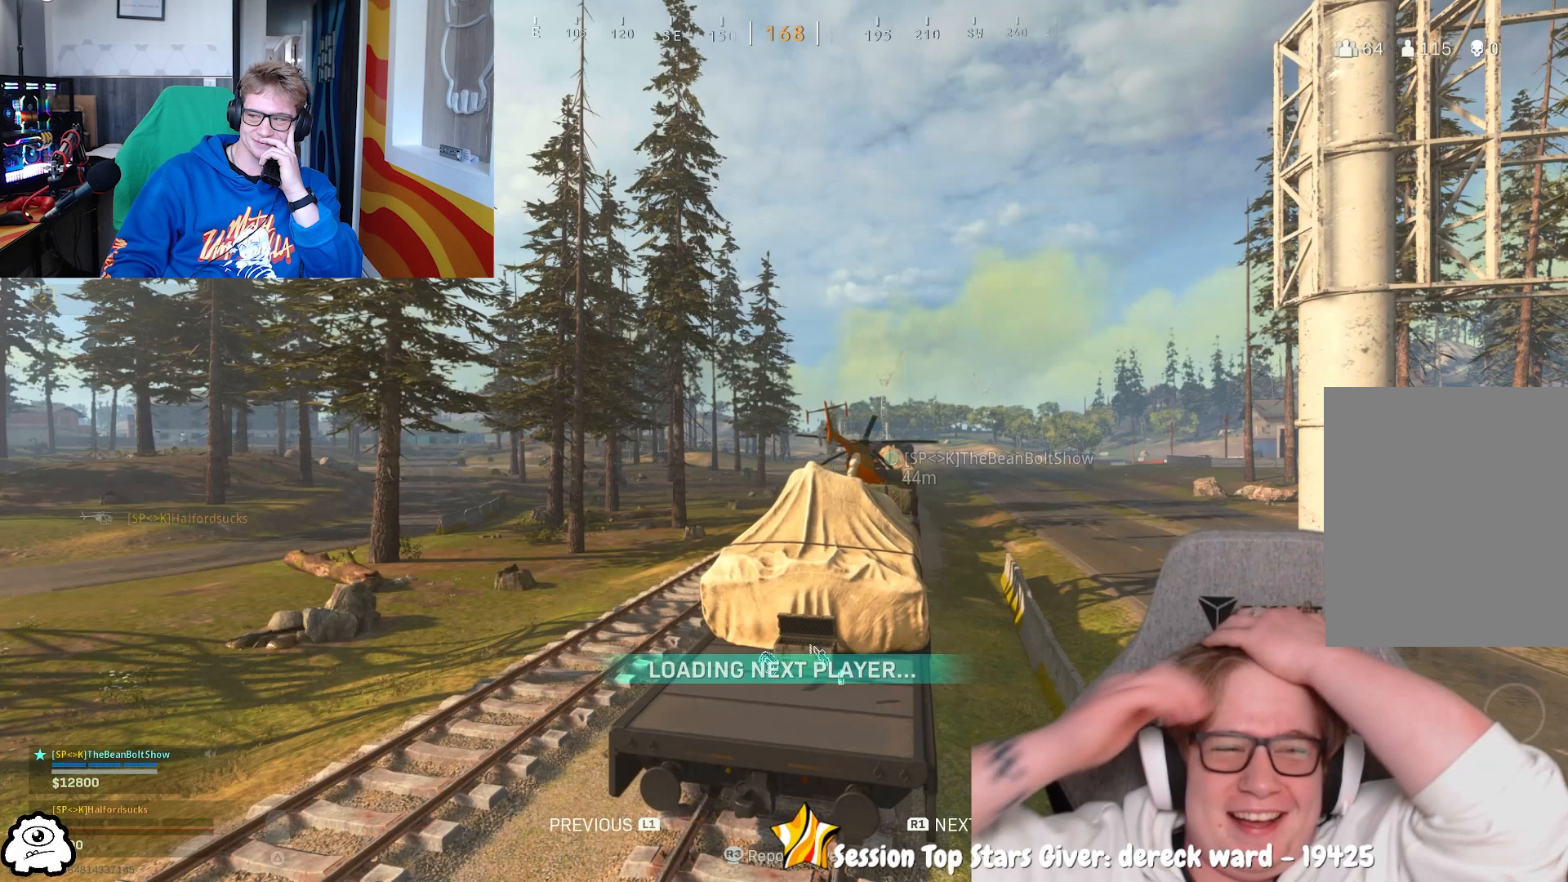
{"buttons": [], "left_stick": "center", "right_stick": "center", "events": []}
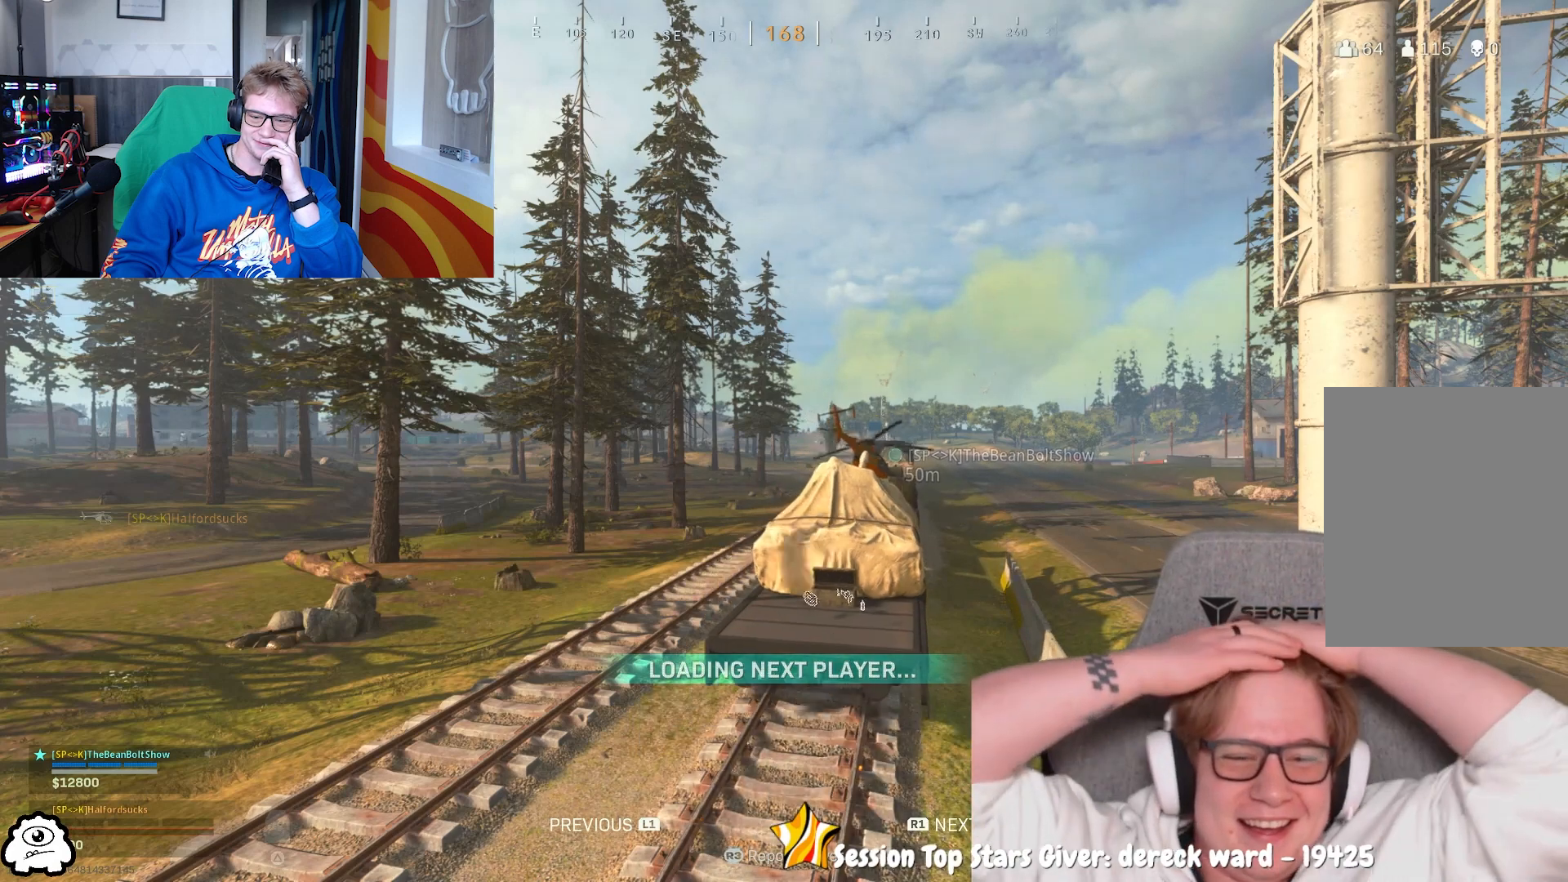
{"buttons": [], "left_stick": "center", "right_stick": "center", "events": []}
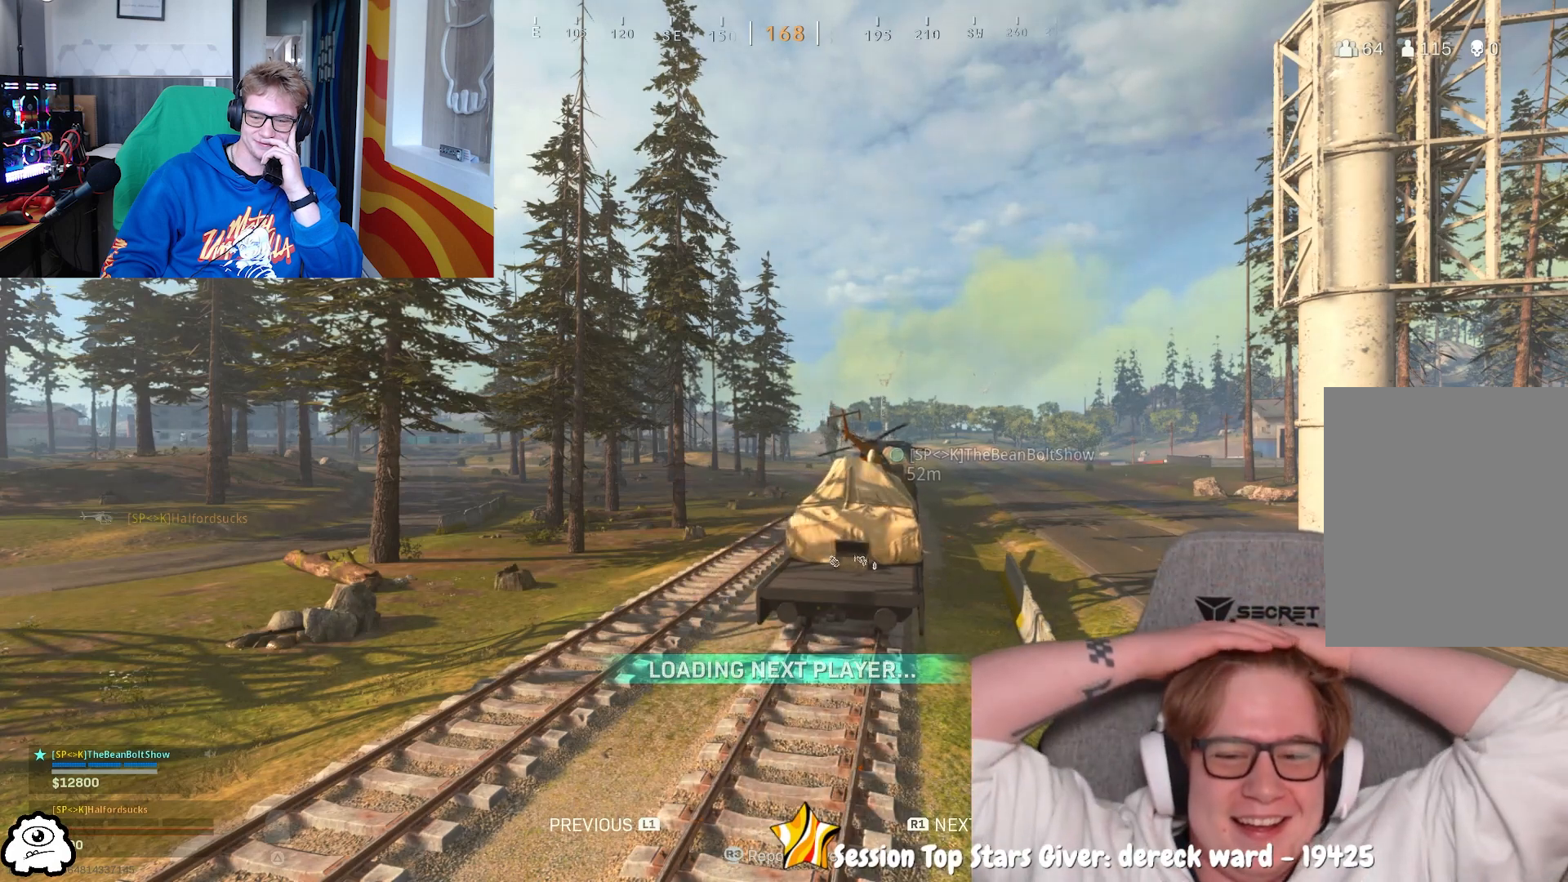
{"buttons": [], "left_stick": "center", "right_stick": "center", "events": []}
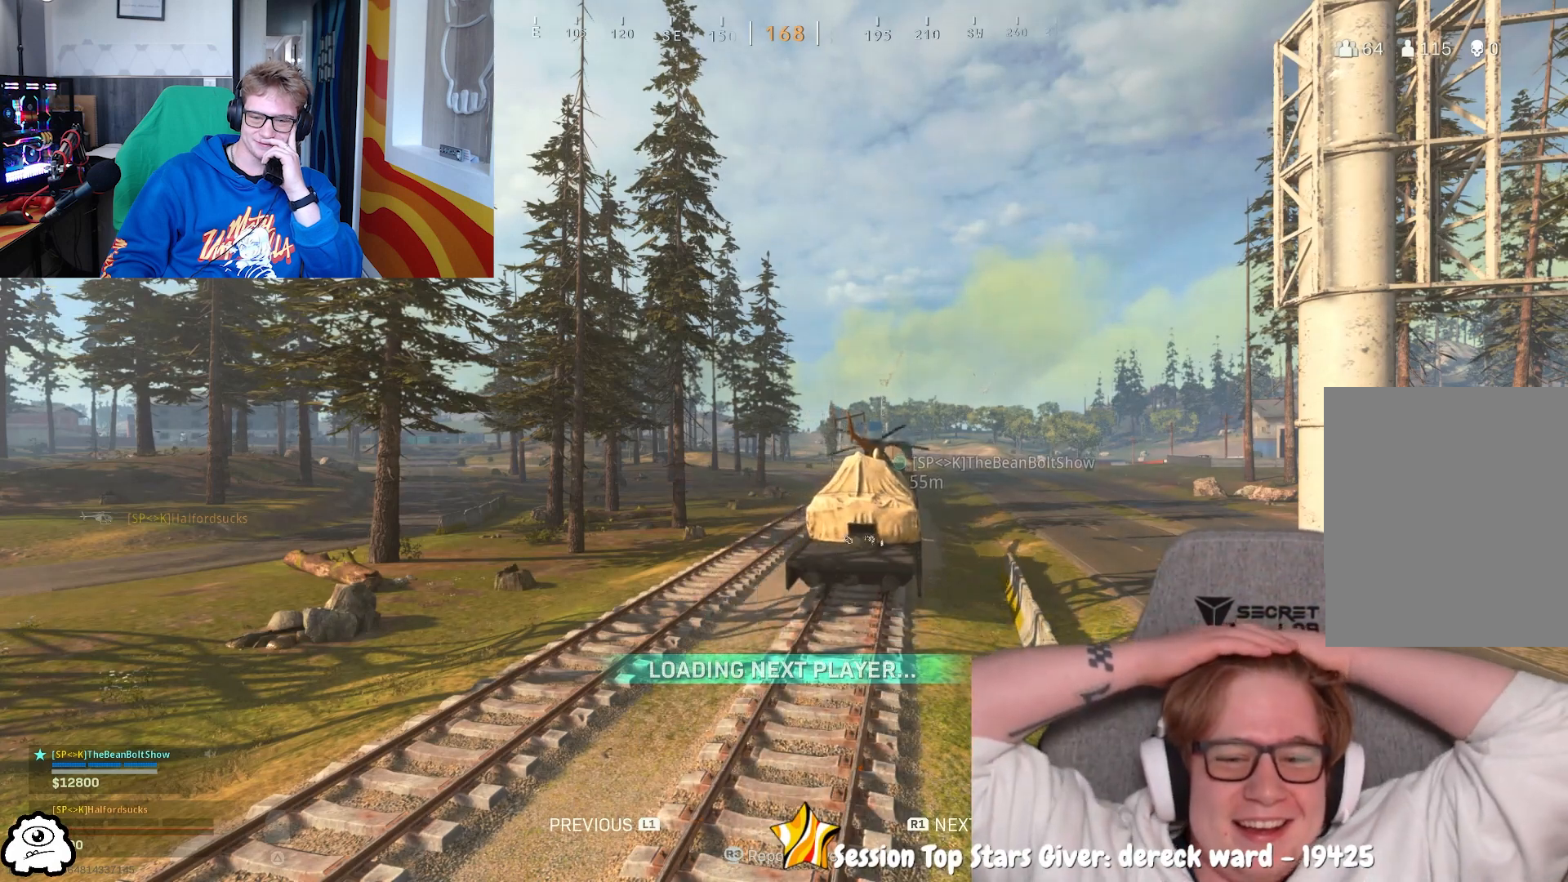
{"buttons": [], "left_stick": "center", "right_stick": "center", "events": []}
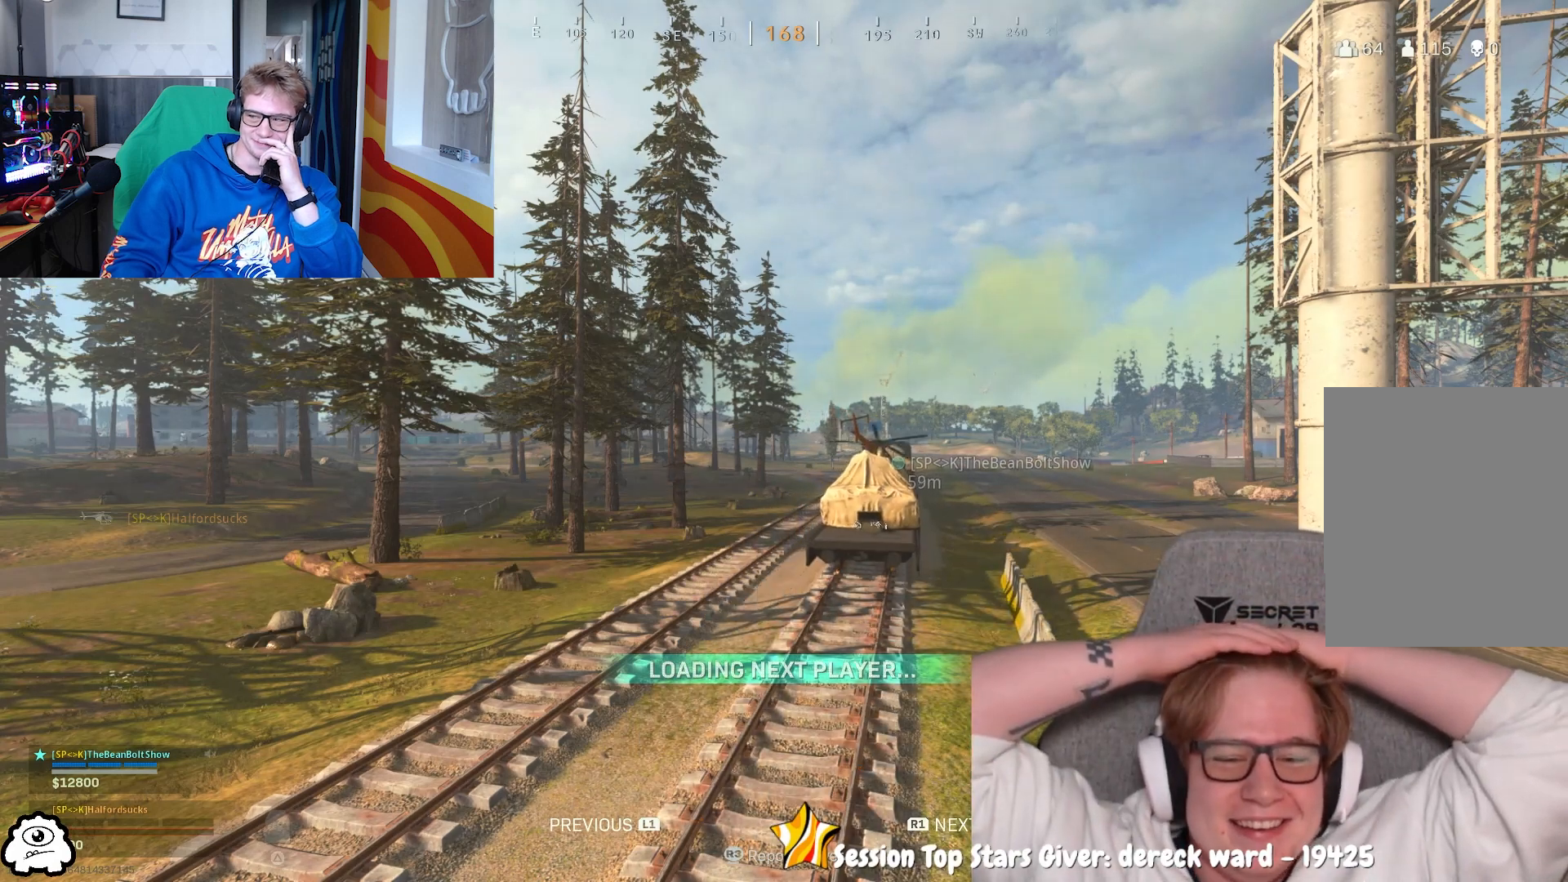
{"buttons": [], "left_stick": "center", "right_stick": "center", "events": []}
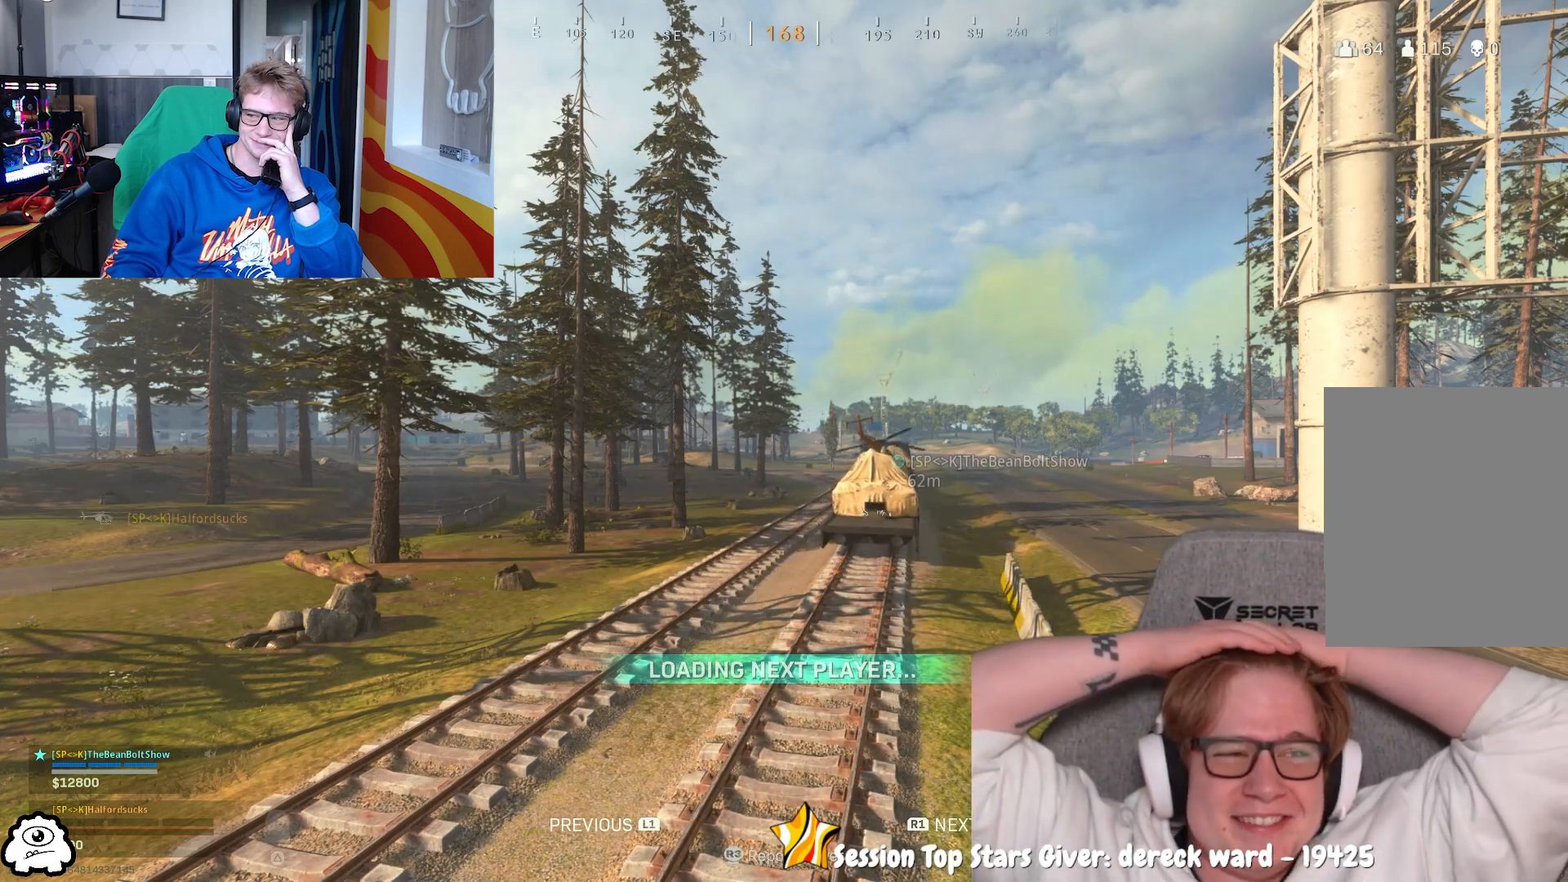
{"buttons": ["R1"], "left_stick": "left", "right_stick": "center", "events": [[500, "R1", "down"], [500, "left_stick", "left"]]}
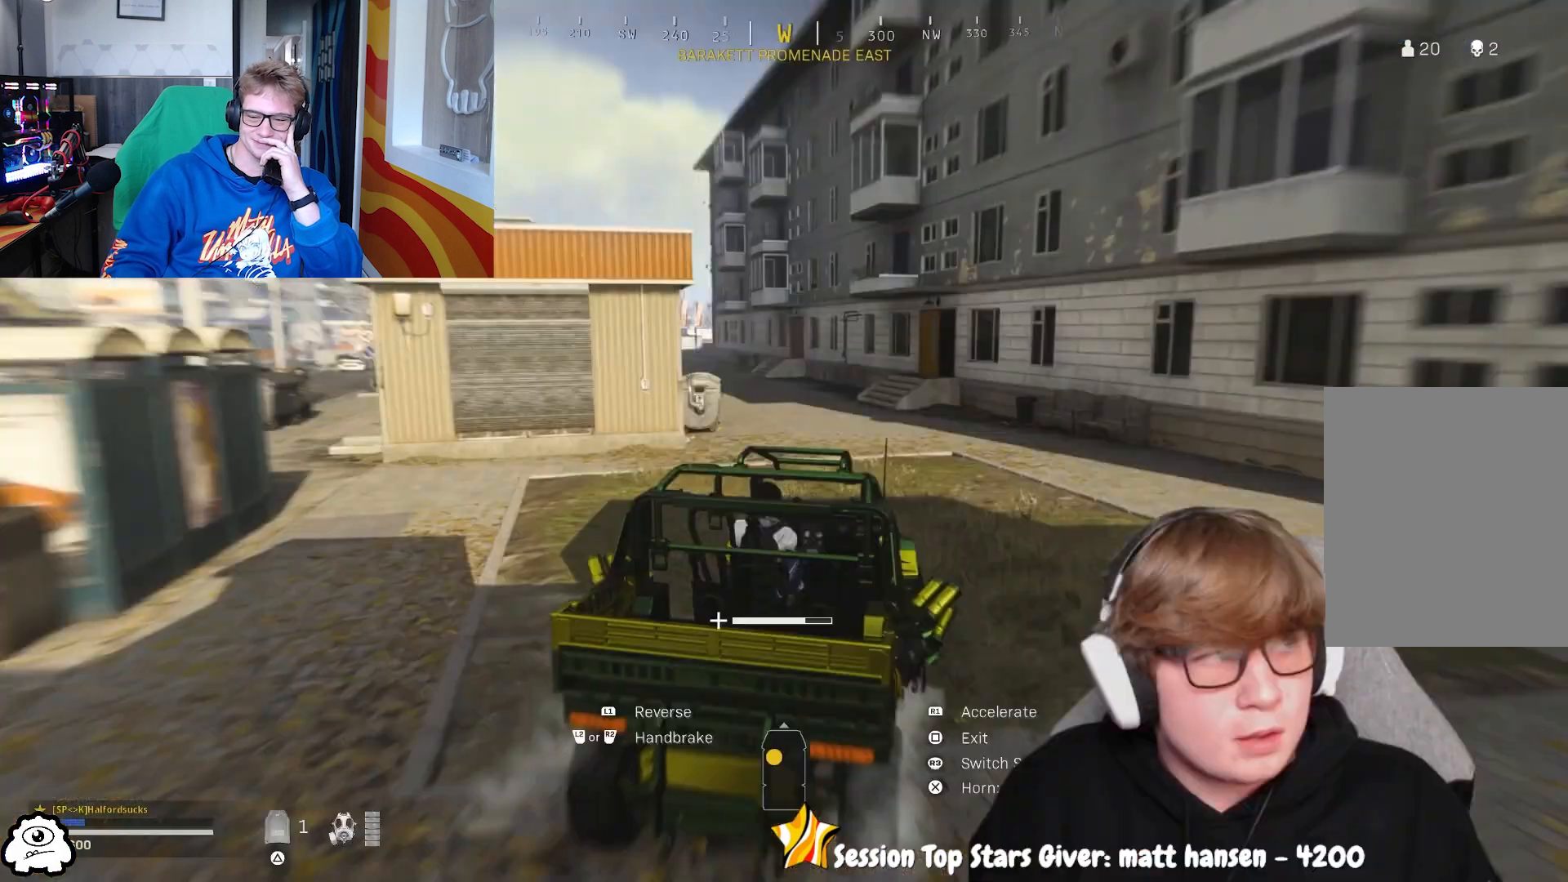
{"buttons": ["R1"], "left_stick": "center", "right_stick": "center", "events": [[67, "left_stick", "center"], [200, "left_stick", "left"], [433, "left_stick", "center"]]}
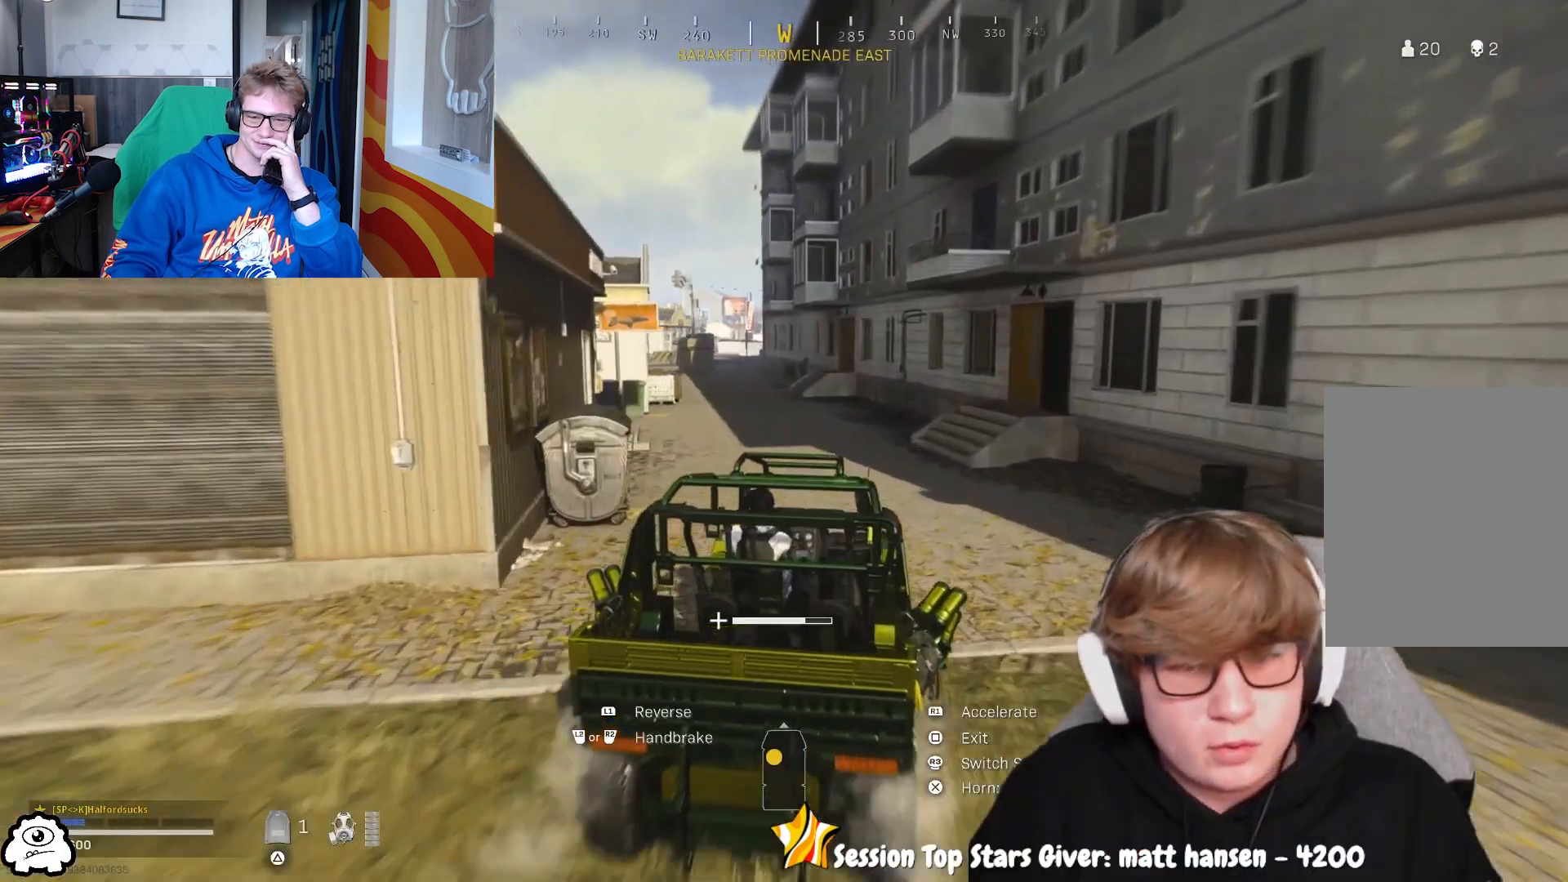
{"buttons": ["R1"], "left_stick": "left", "right_stick": "center", "events": [[33, "left_stick", "left"], [300, "left_stick", "center"], [400, "left_stick", "left"]]}
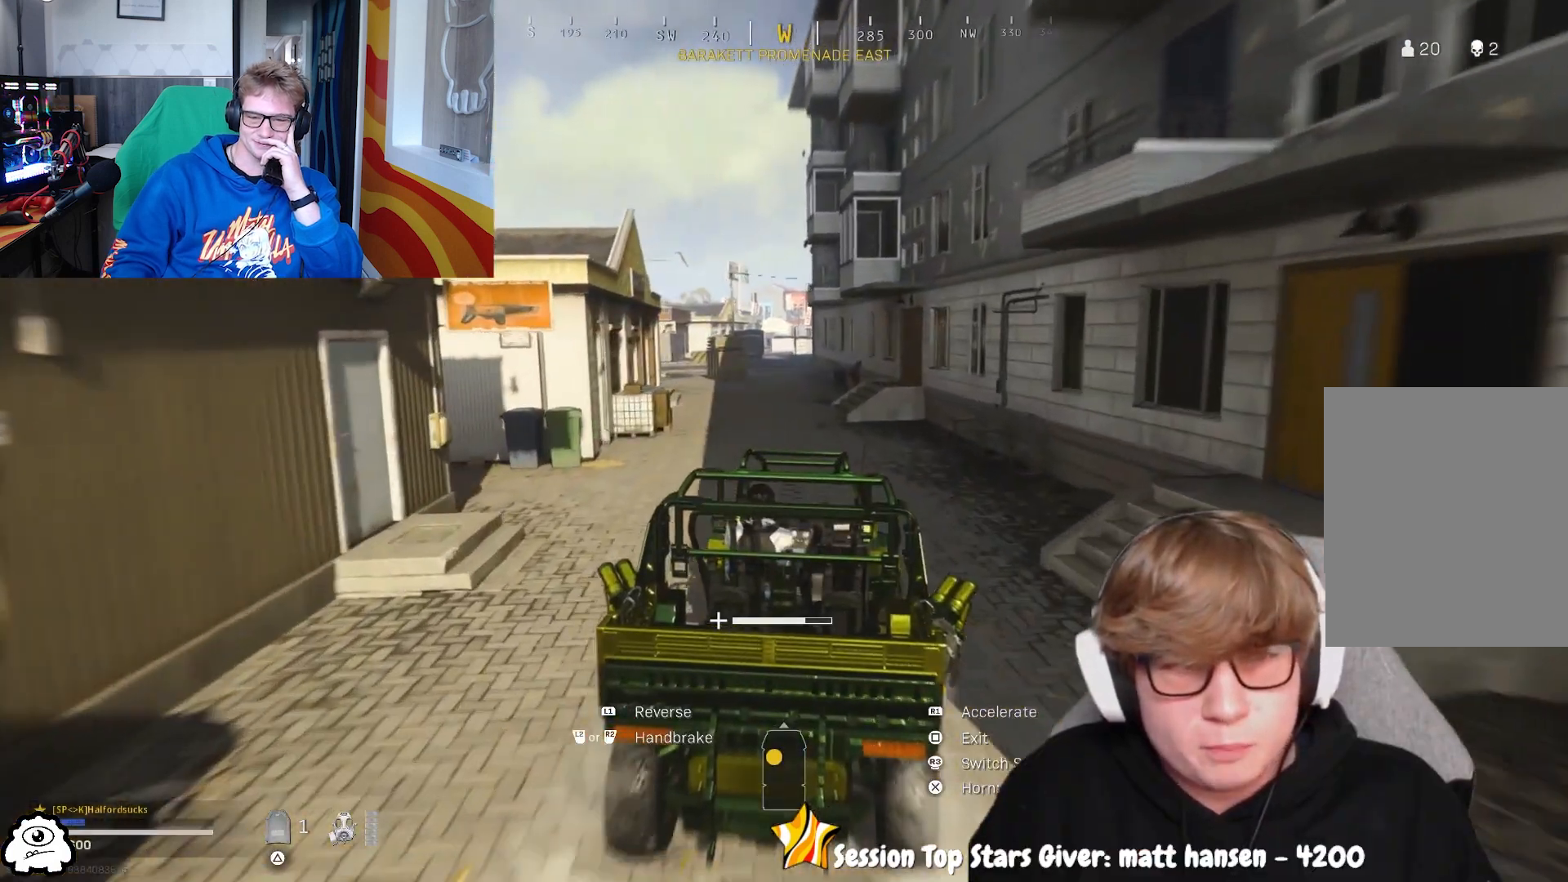
{"buttons": ["R1"], "left_stick": "center", "right_stick": "center", "events": [[100, "left_stick", "center"], [267, "left_stick", "left"], [333, "left_stick", "center"]]}
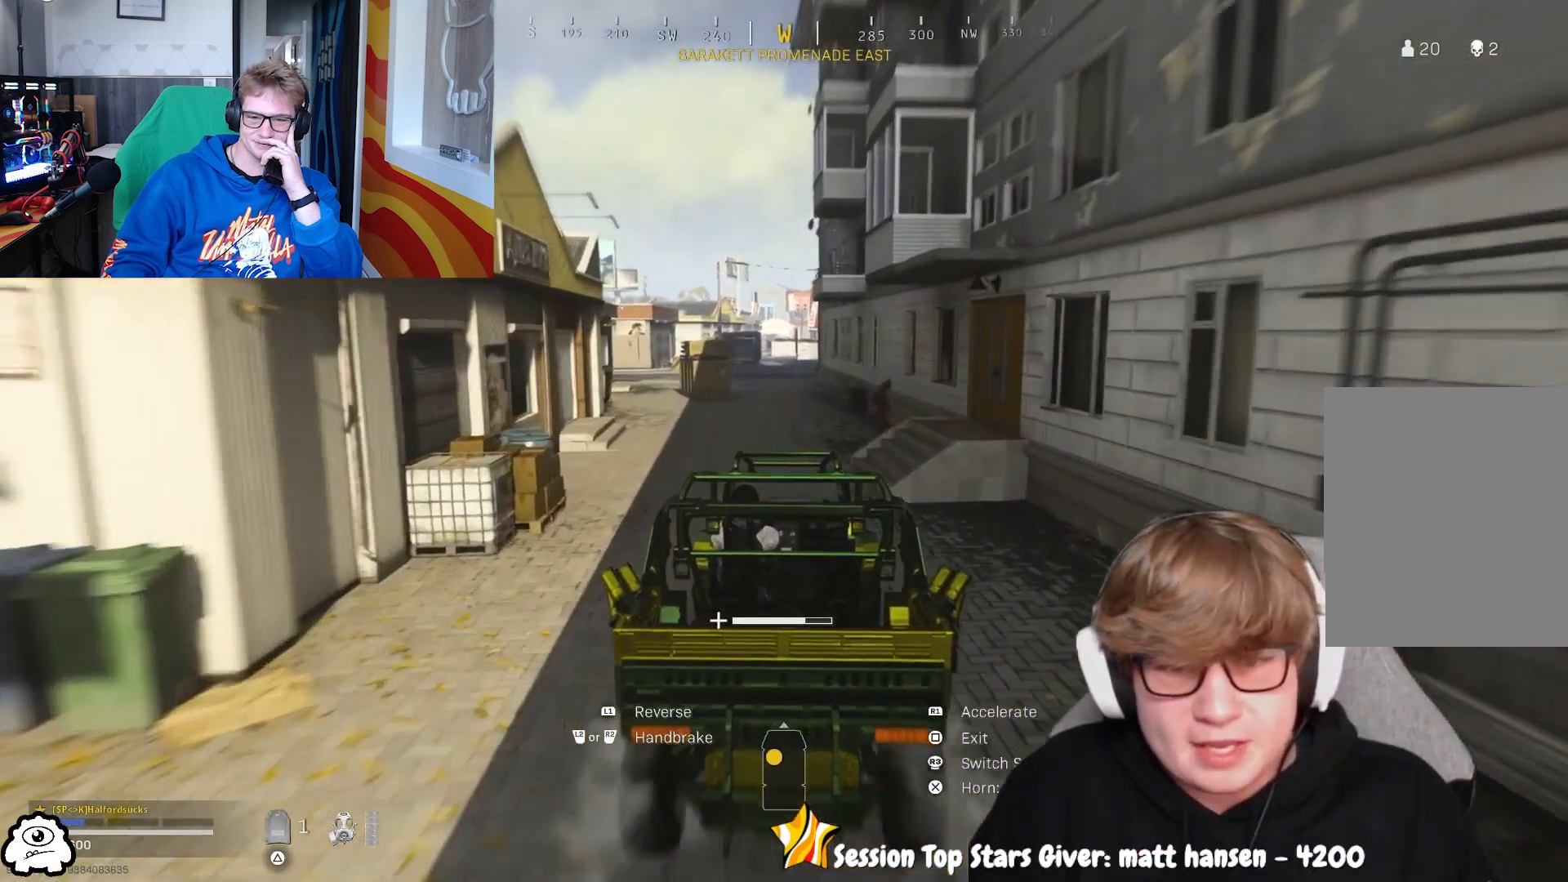
{"buttons": [], "left_stick": "up-right", "right_stick": "center", "events": [[233, "SQUARE", "down"], [300, "R1", "up"], [300, "SQUARE", "up"], [333, "left_stick", "right"], [500, "left_stick", "up-right"]]}
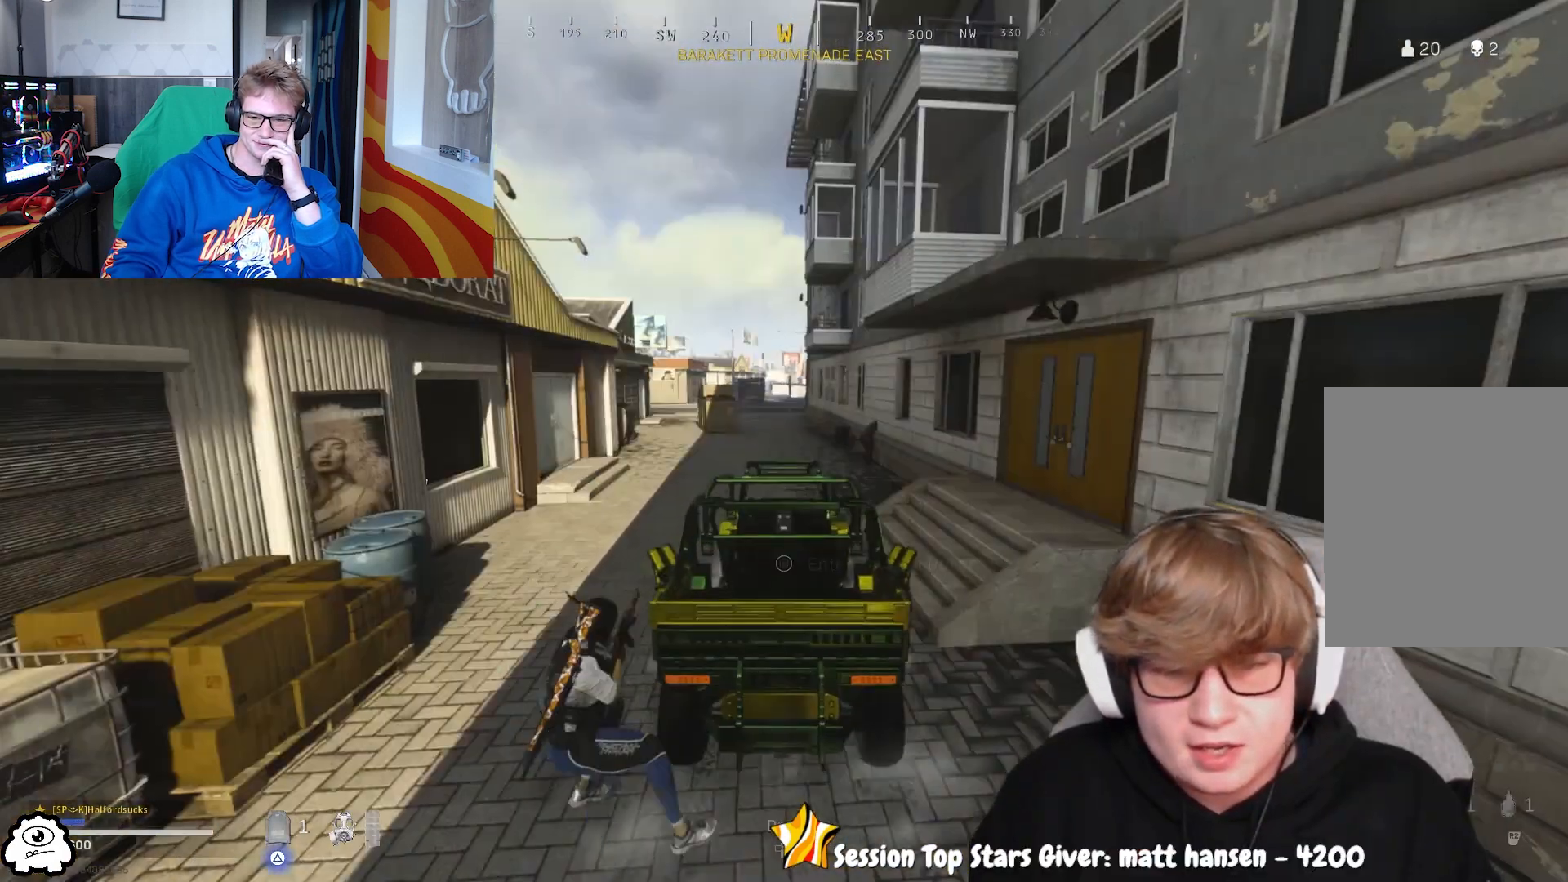
{"buttons": ["L3"], "left_stick": "up", "right_stick": "right", "events": [[100, "L3", "down"], [100, "left_stick", "up"], [100, "right_stick", "right"], [233, "L3", "up"], [300, "L3", "down"]]}
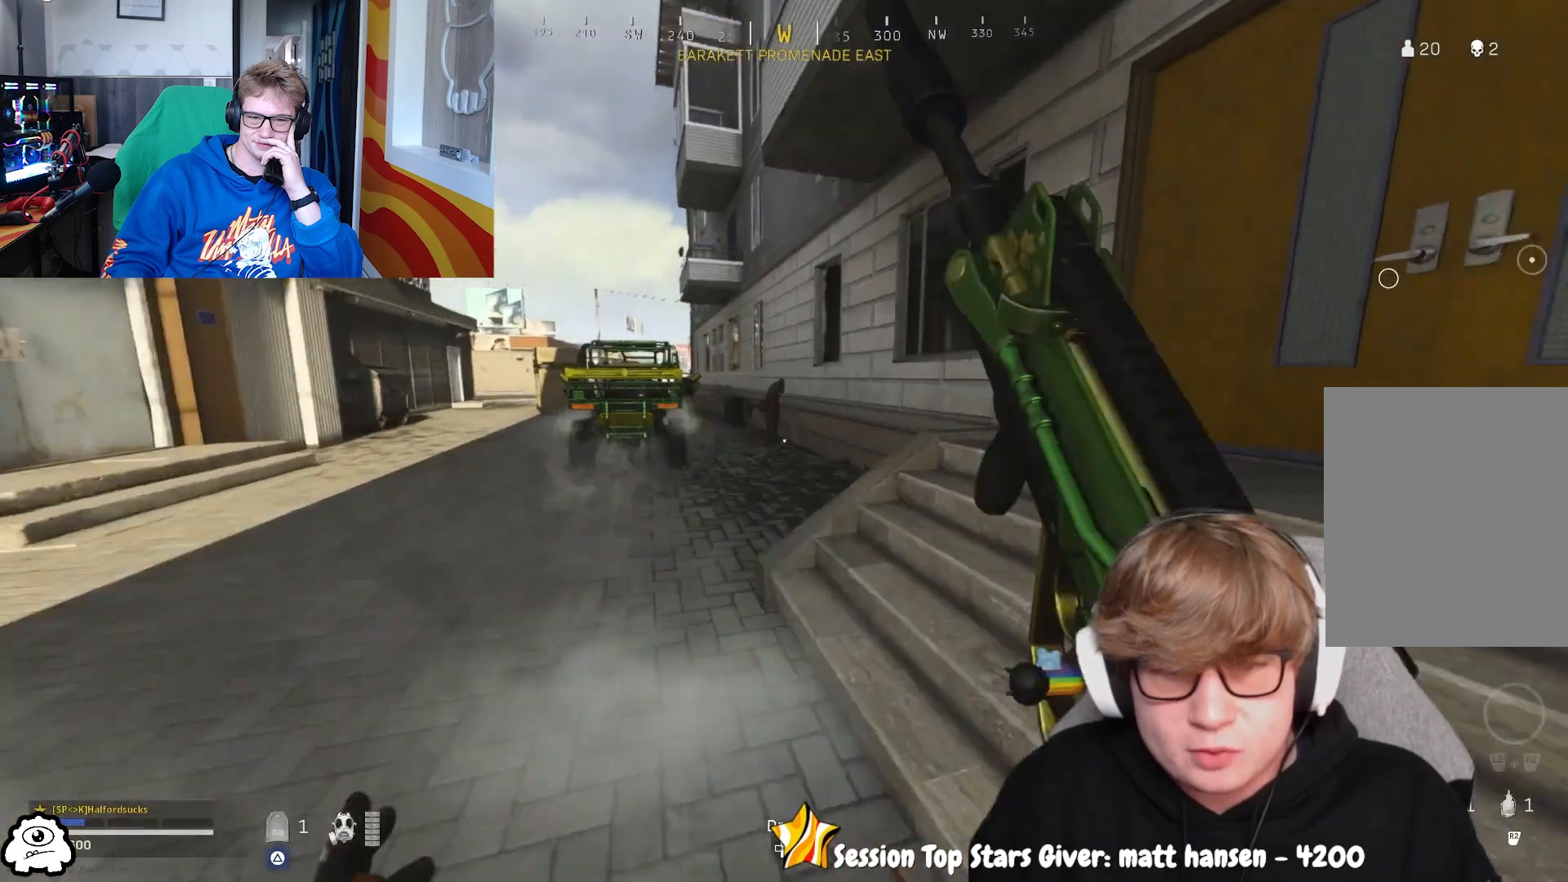
{"buttons": ["TRIANGLE"], "left_stick": "up", "right_stick": "center", "events": [[33, "TRIANGLE", "down"], [133, "L3", "up"], [267, "right_stick", "center"]]}
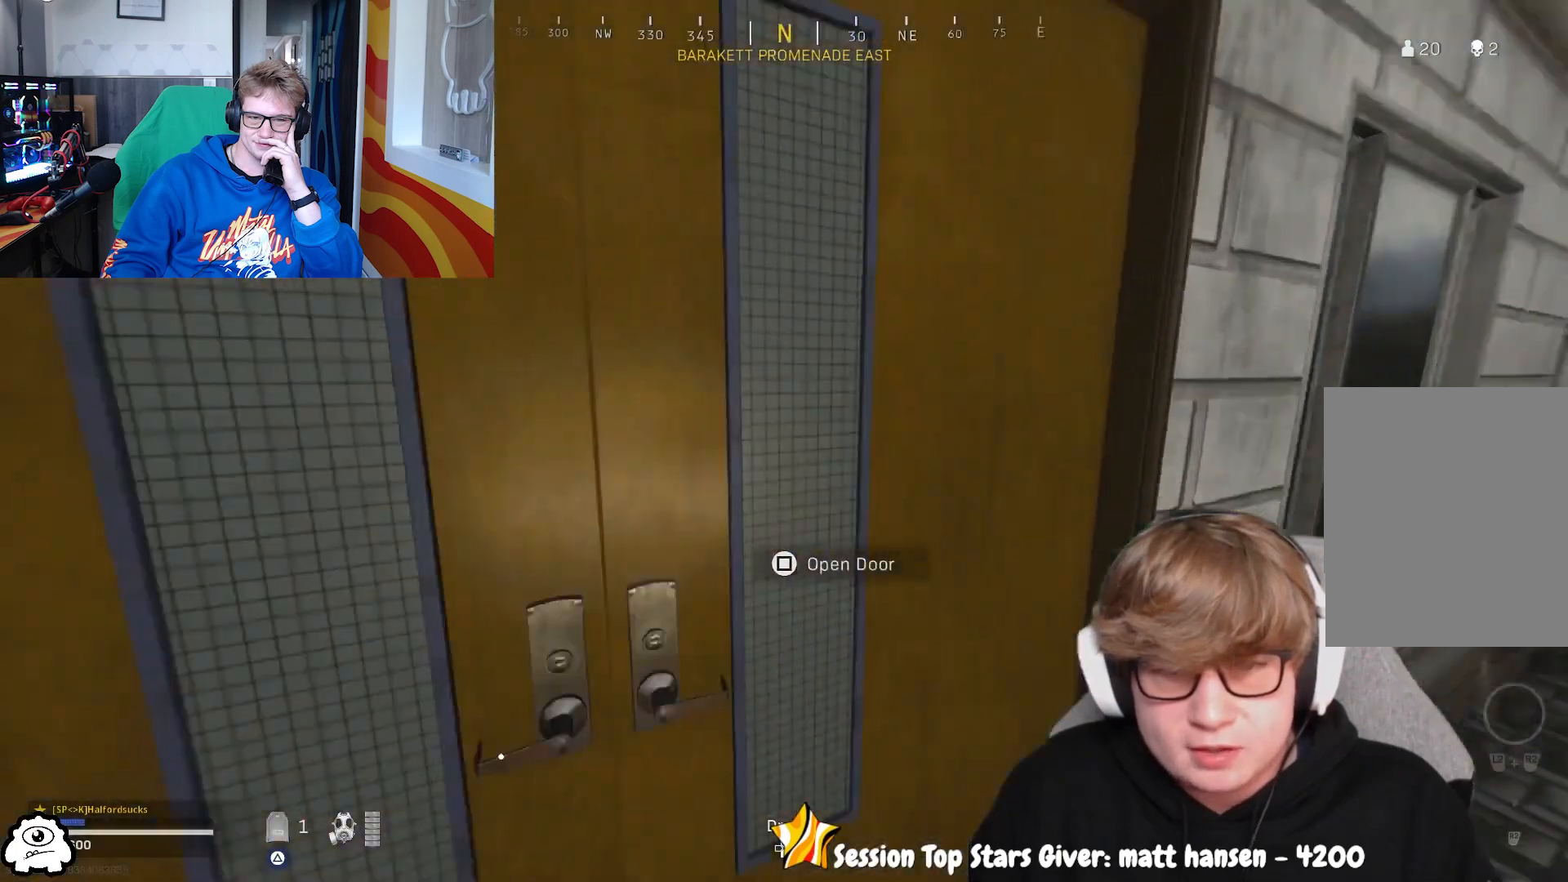
{"buttons": ["TRIANGLE"], "left_stick": "up", "right_stick": "center", "events": [[33, "right_stick", "left"], [233, "right_stick", "center"]]}
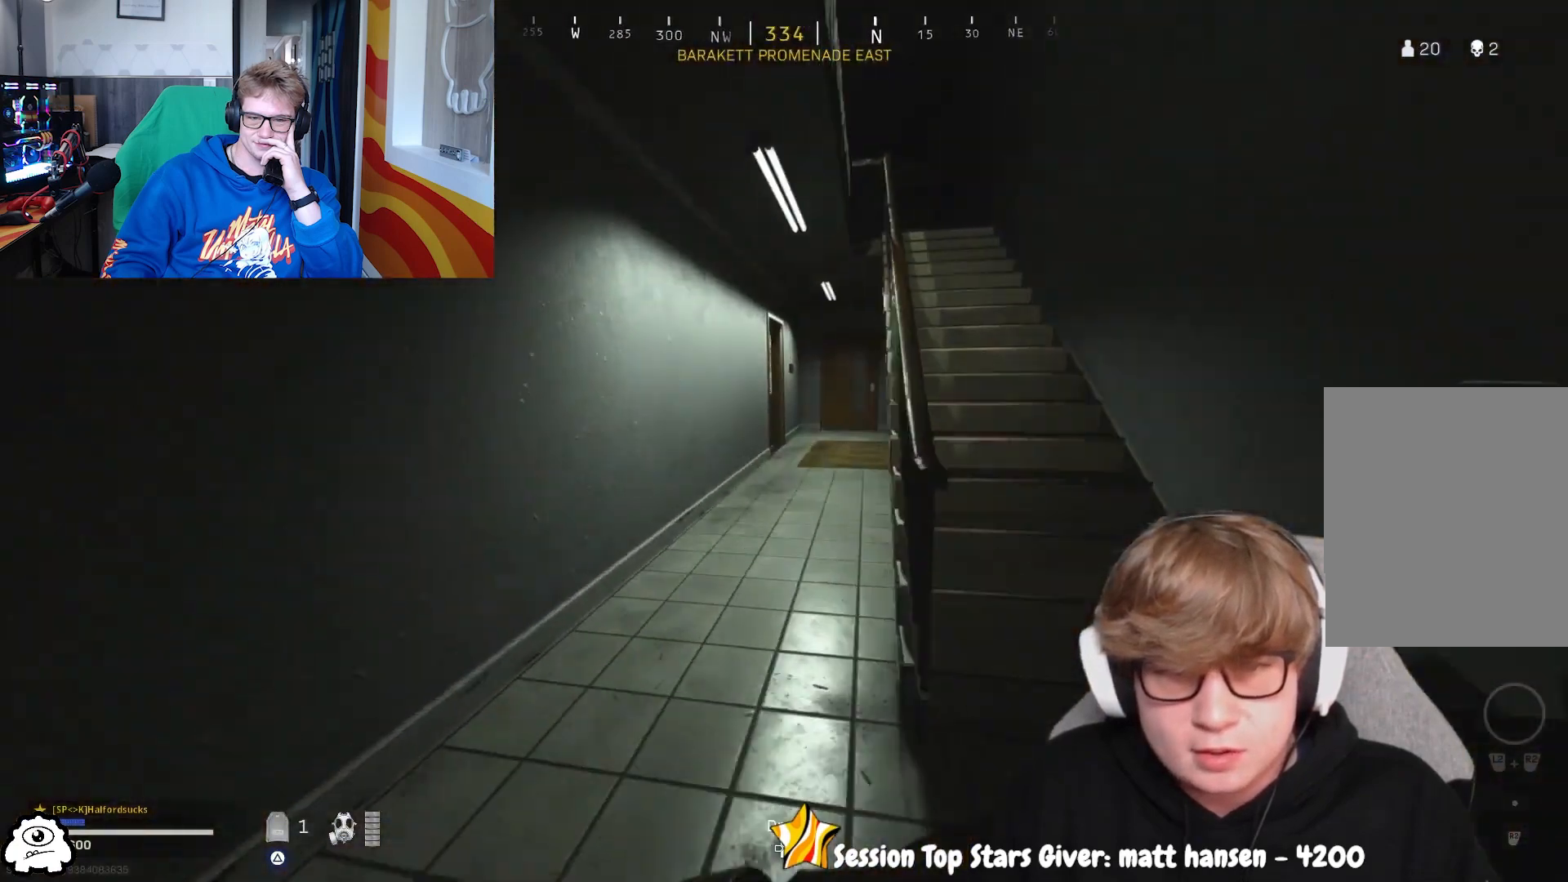
{"buttons": ["CIRCLE", "TRIANGLE", "L3"], "left_stick": "up", "right_stick": "center", "events": [[433, "CIRCLE", "down"], [467, "L3", "down"]]}
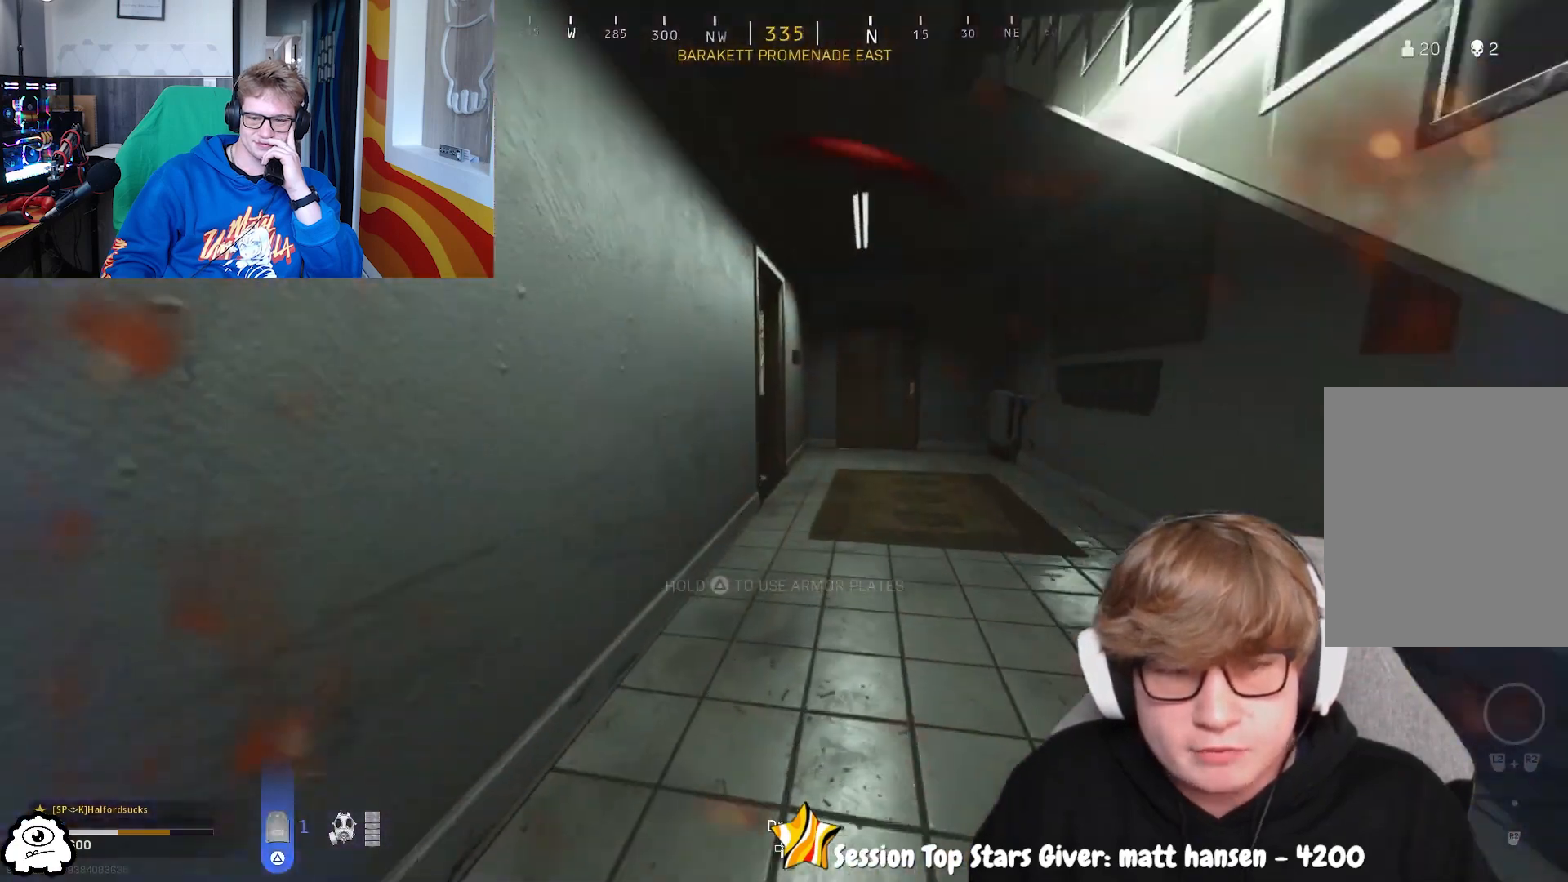
{"buttons": ["L3"], "left_stick": "up", "right_stick": "up-left", "events": [[67, "CIRCLE", "up"], [67, "L3", "up"], [200, "CIRCLE", "down"], [267, "CIRCLE", "up"], [267, "L3", "down"], [400, "L3", "up"], [400, "TRIANGLE", "up"], [500, "L3", "down"], [500, "right_stick", "up-left"]]}
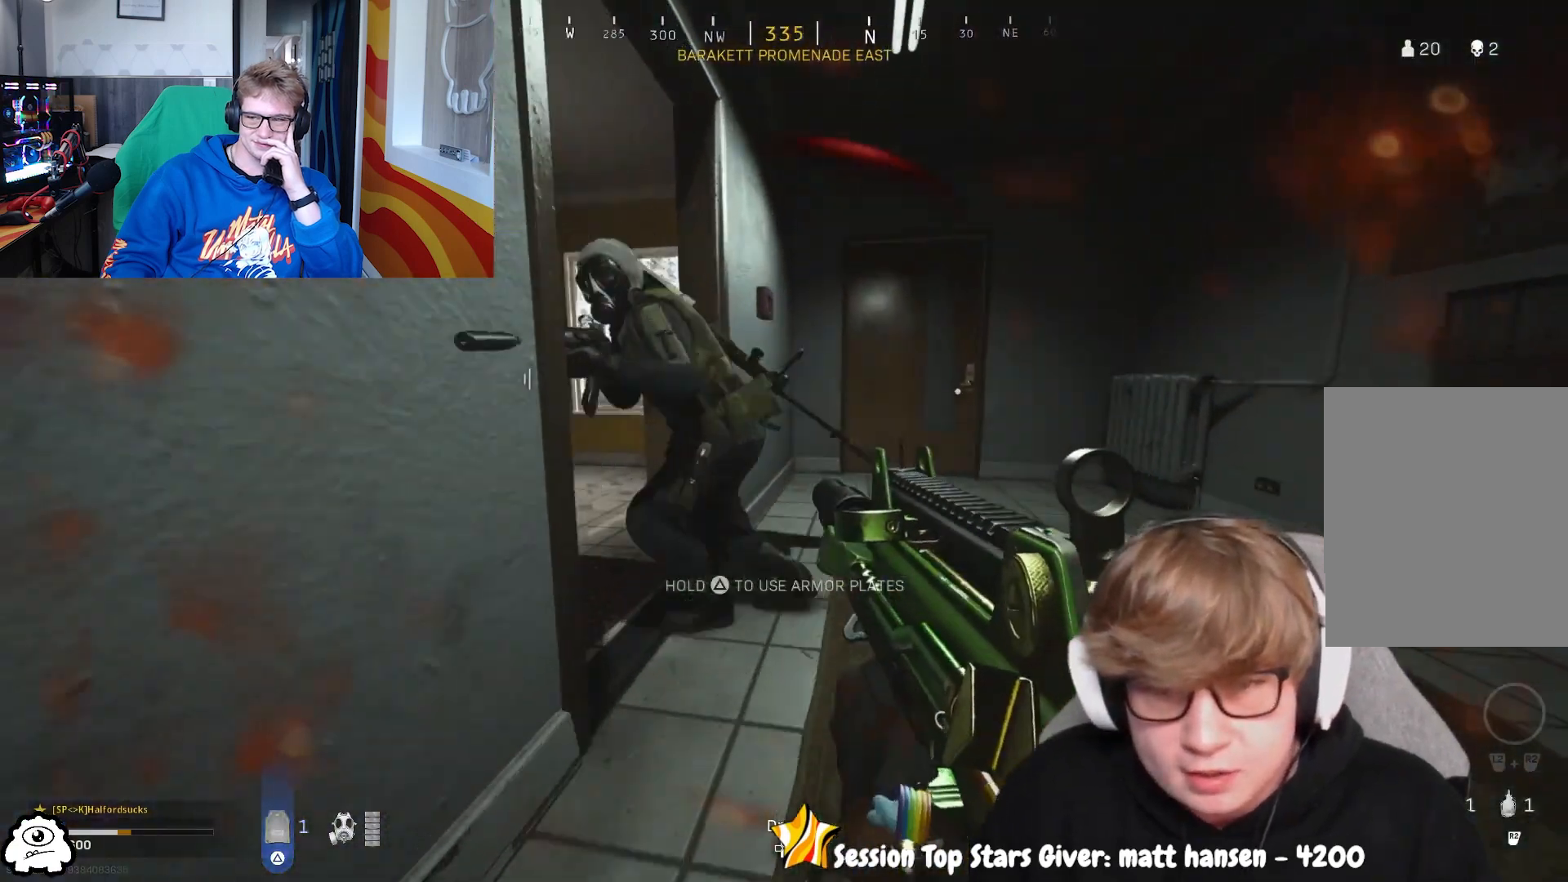
{"buttons": ["TRIANGLE", "L3"], "left_stick": "up", "right_stick": "right", "events": [[67, "L3", "up"], [167, "L3", "down"], [267, "right_stick", "right"], [300, "R3", "down"], [433, "R3", "up"], [500, "TRIANGLE", "down"]]}
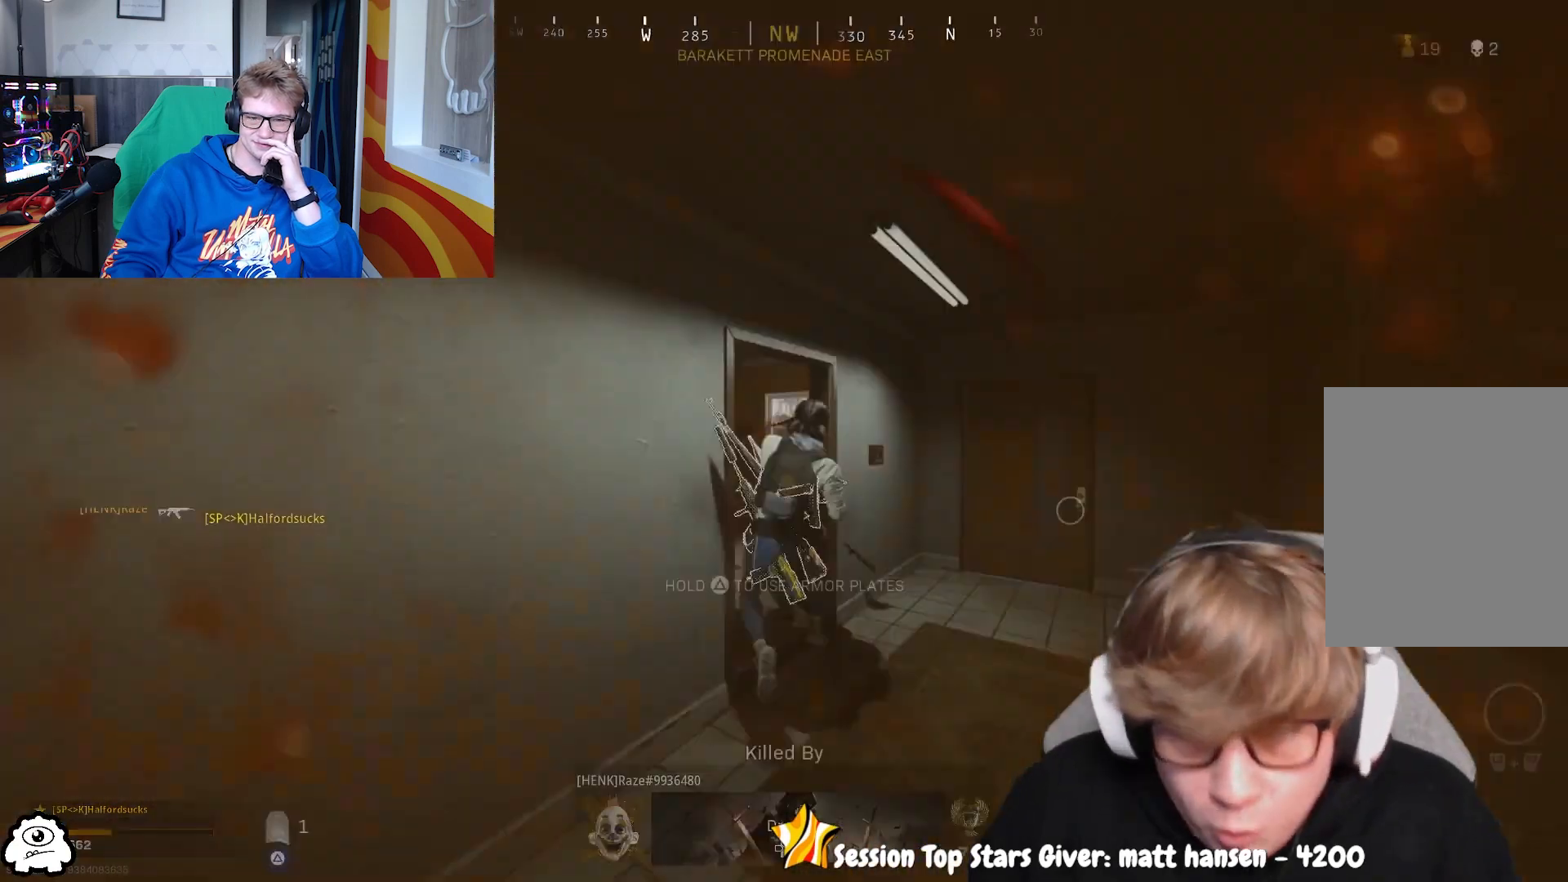
{"buttons": [], "left_stick": "center", "right_stick": "center", "events": [[67, "L3", "up"], [67, "R3", "down"], [67, "TRIANGLE", "up"], [67, "right_stick", "center"], [200, "R3", "up"], [200, "right_stick", "up-left"], [300, "right_stick", "up"], [400, "left_stick", "center"], [400, "right_stick", "up-left"], [500, "right_stick", "center"]]}